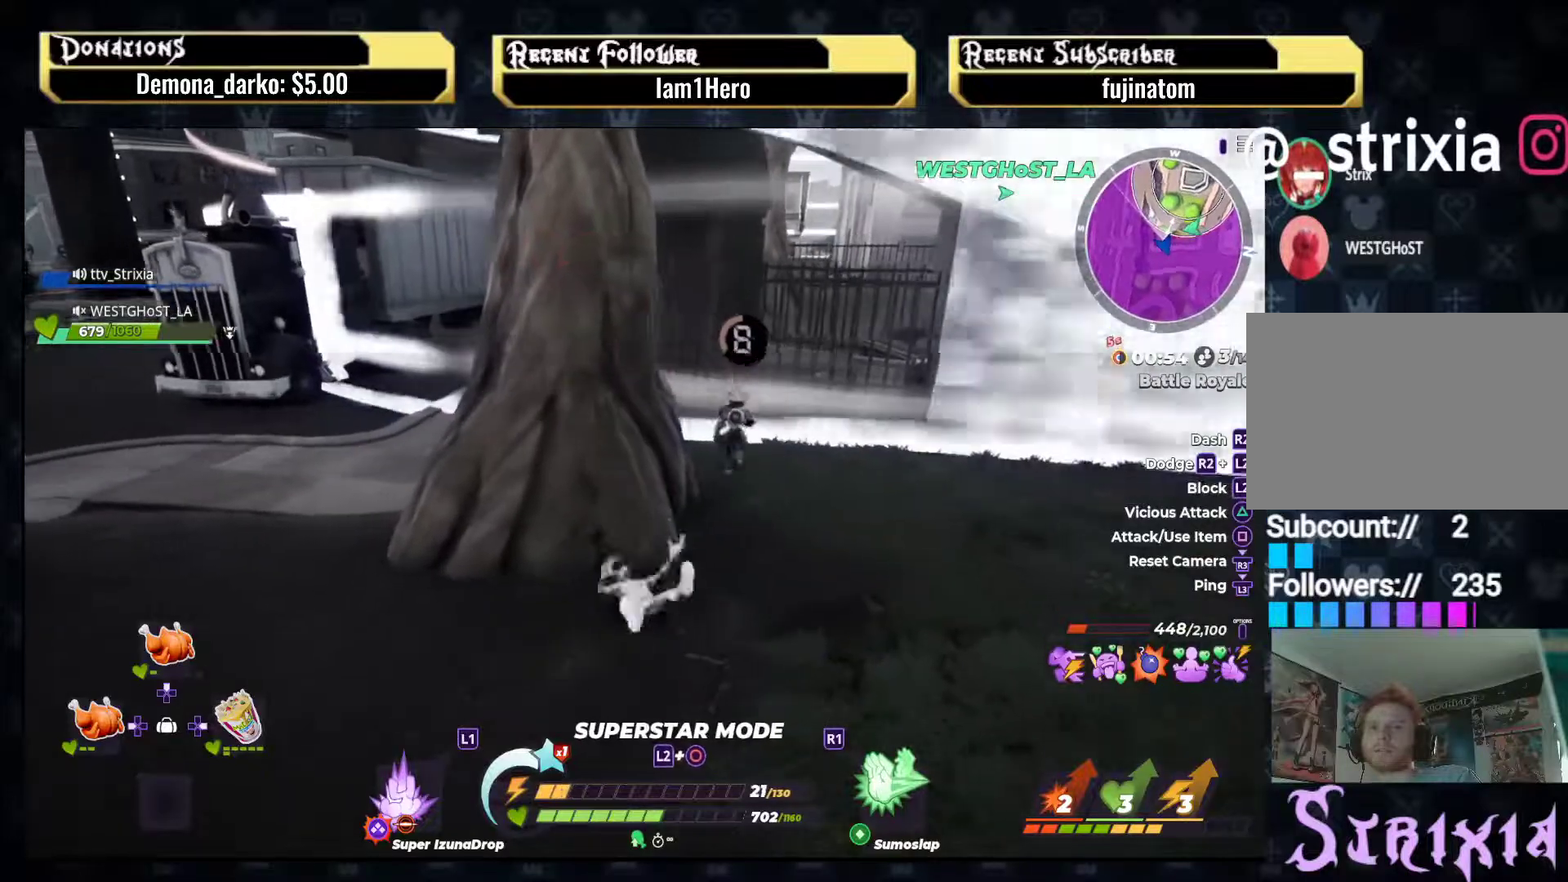
Gameplay with a controller (PlayStation layout); each line is a JSON object with the inputs held at the frame after it. "events" lists button and stick changes between this image and that frame as [ms after this image, input, new state], when the widget could be followed in between. Not read: L3 R3.
{"buttons": ["L2"], "left_stick": "left", "right_stick": "center", "events": [[117, "L2", "down"]]}
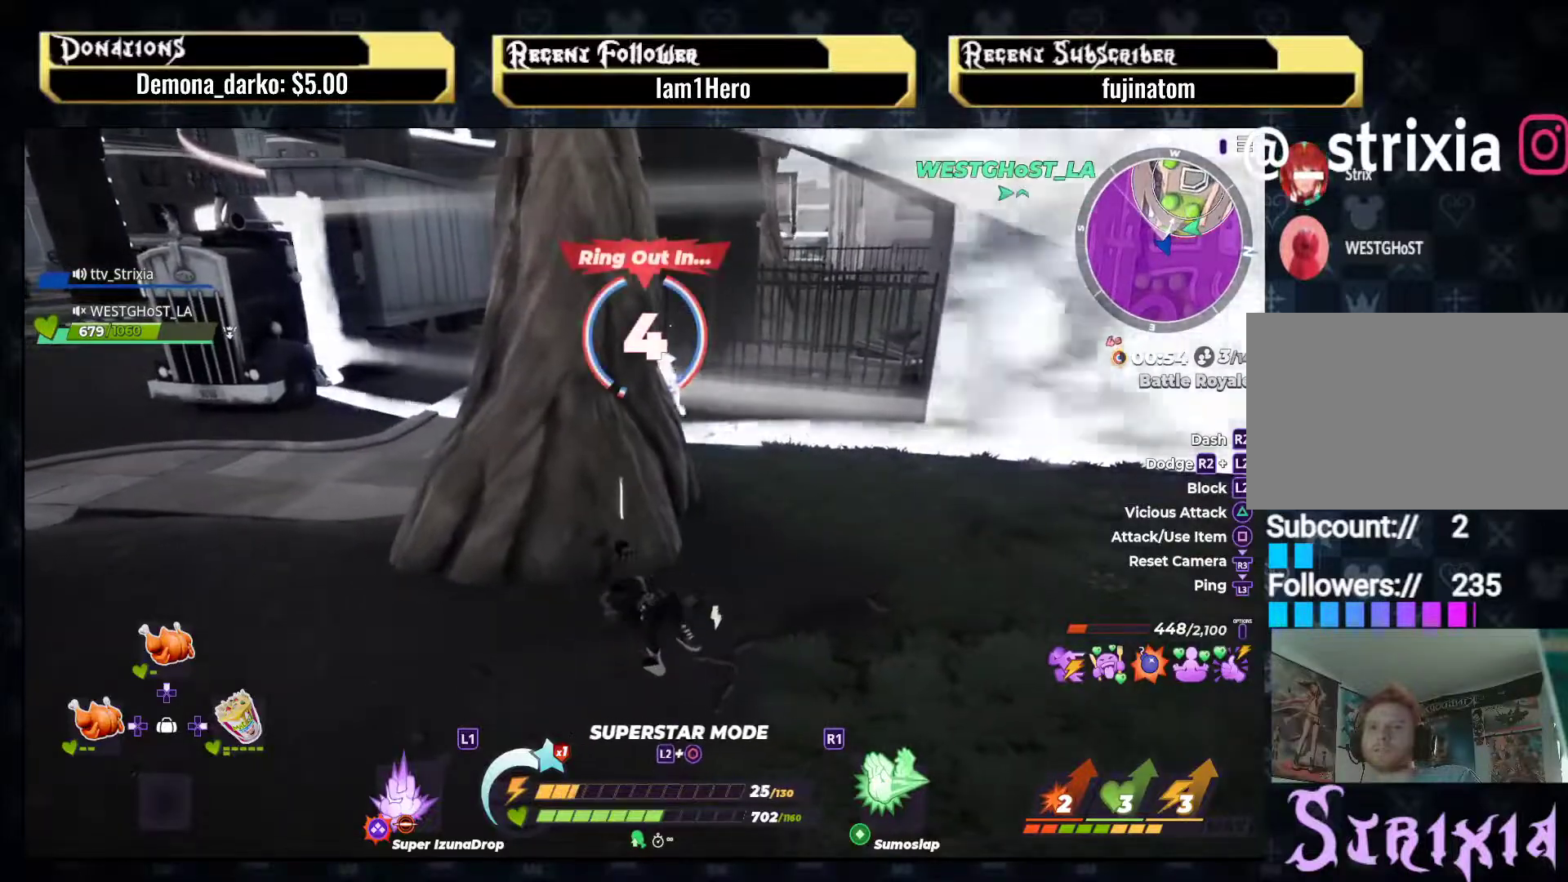
{"buttons": [], "left_stick": "center", "right_stick": "center", "events": [[450, "left_stick", "center"], [467, "L2", "up"]]}
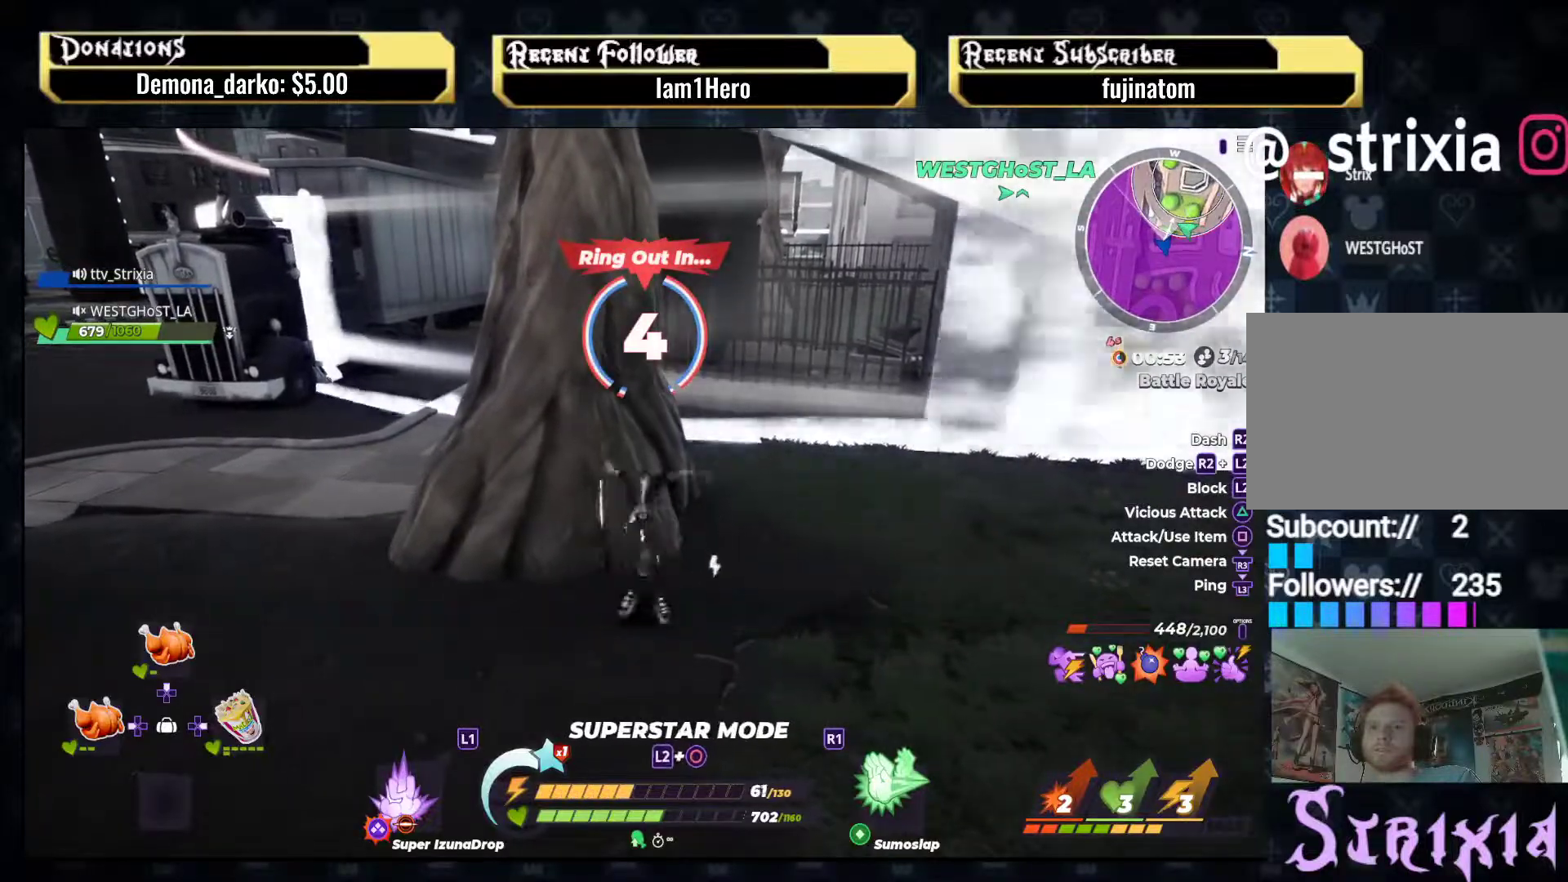
{"buttons": ["R2"], "left_stick": "up-right", "right_stick": "center", "events": [[33, "right_stick", "right"], [100, "left_stick", "up-right"], [350, "R2", "down"], [383, "right_stick", "center"]]}
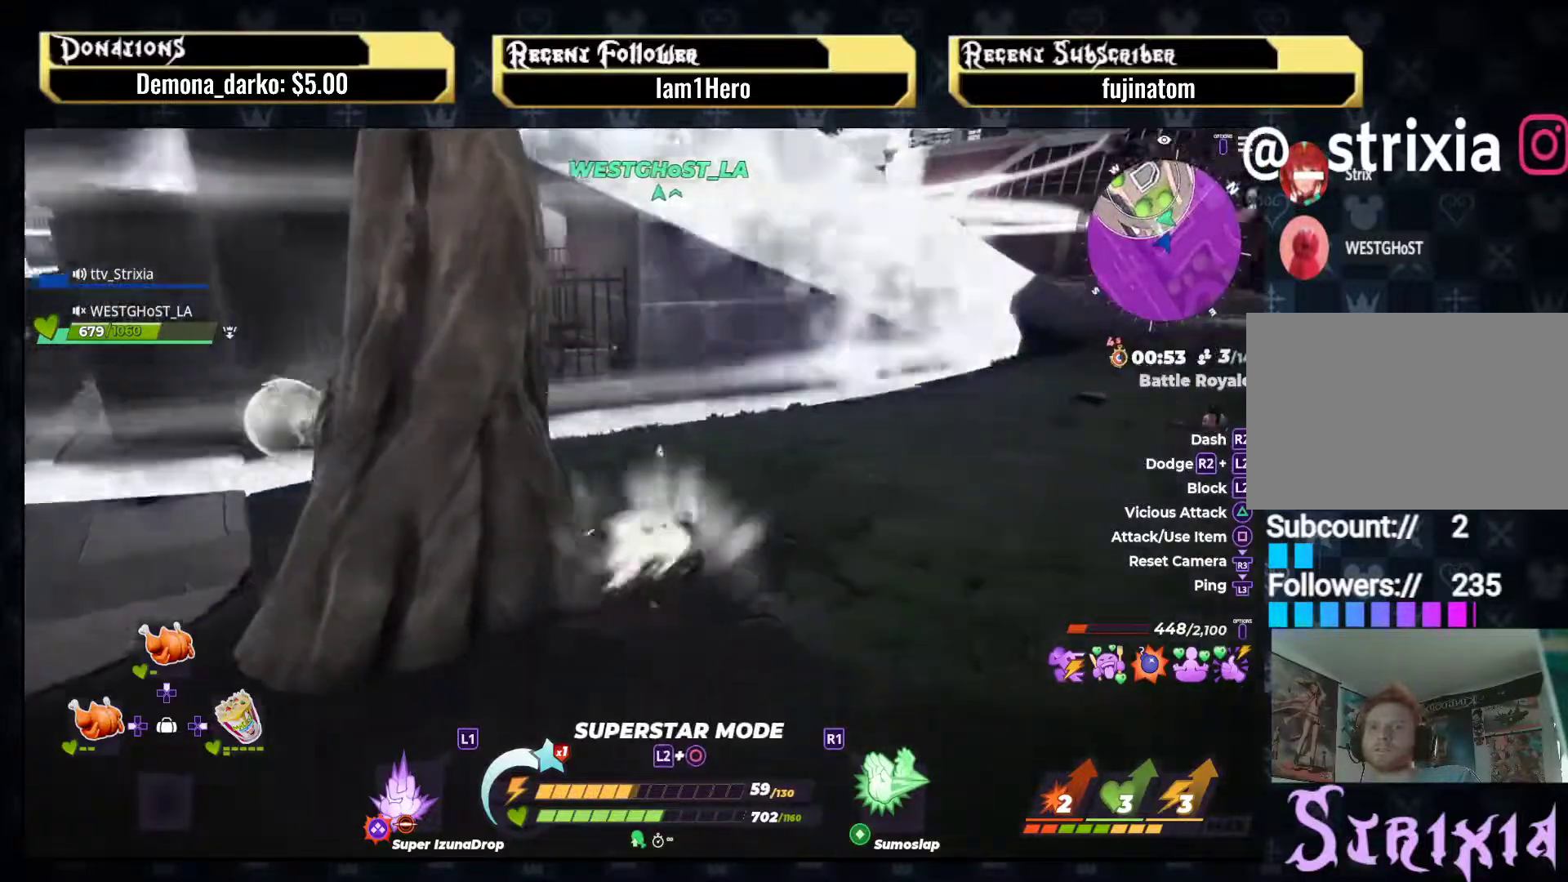
{"buttons": ["R2"], "left_stick": "up-right", "right_stick": "left", "events": [[467, "right_stick", "left"]]}
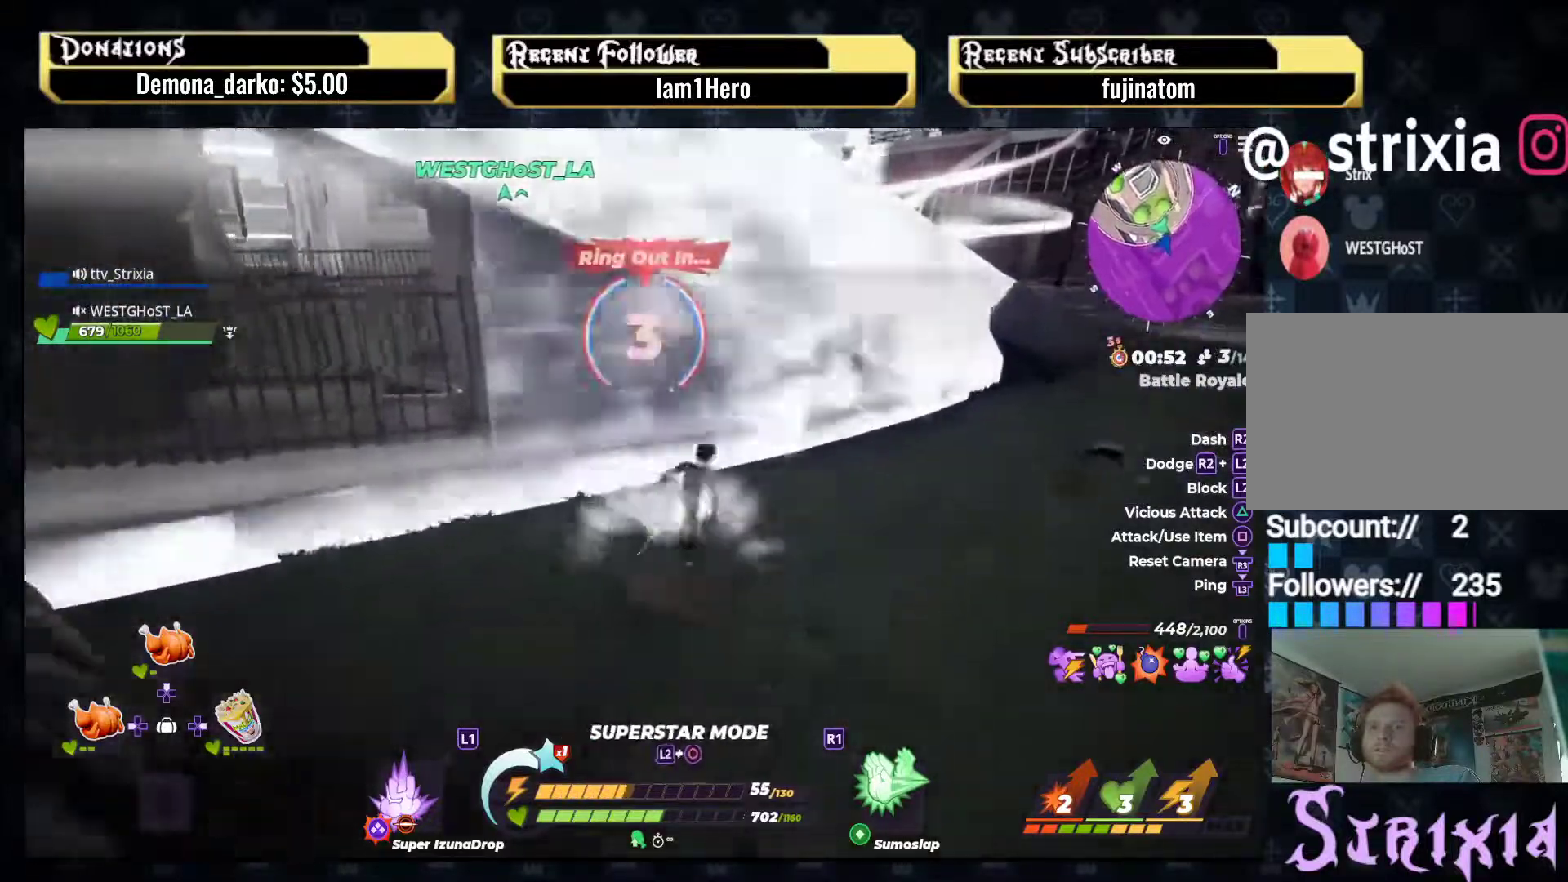
{"buttons": [], "left_stick": "down-right", "right_stick": "center", "events": [[117, "R2", "up"], [150, "left_stick", "down-right"], [350, "right_stick", "center"]]}
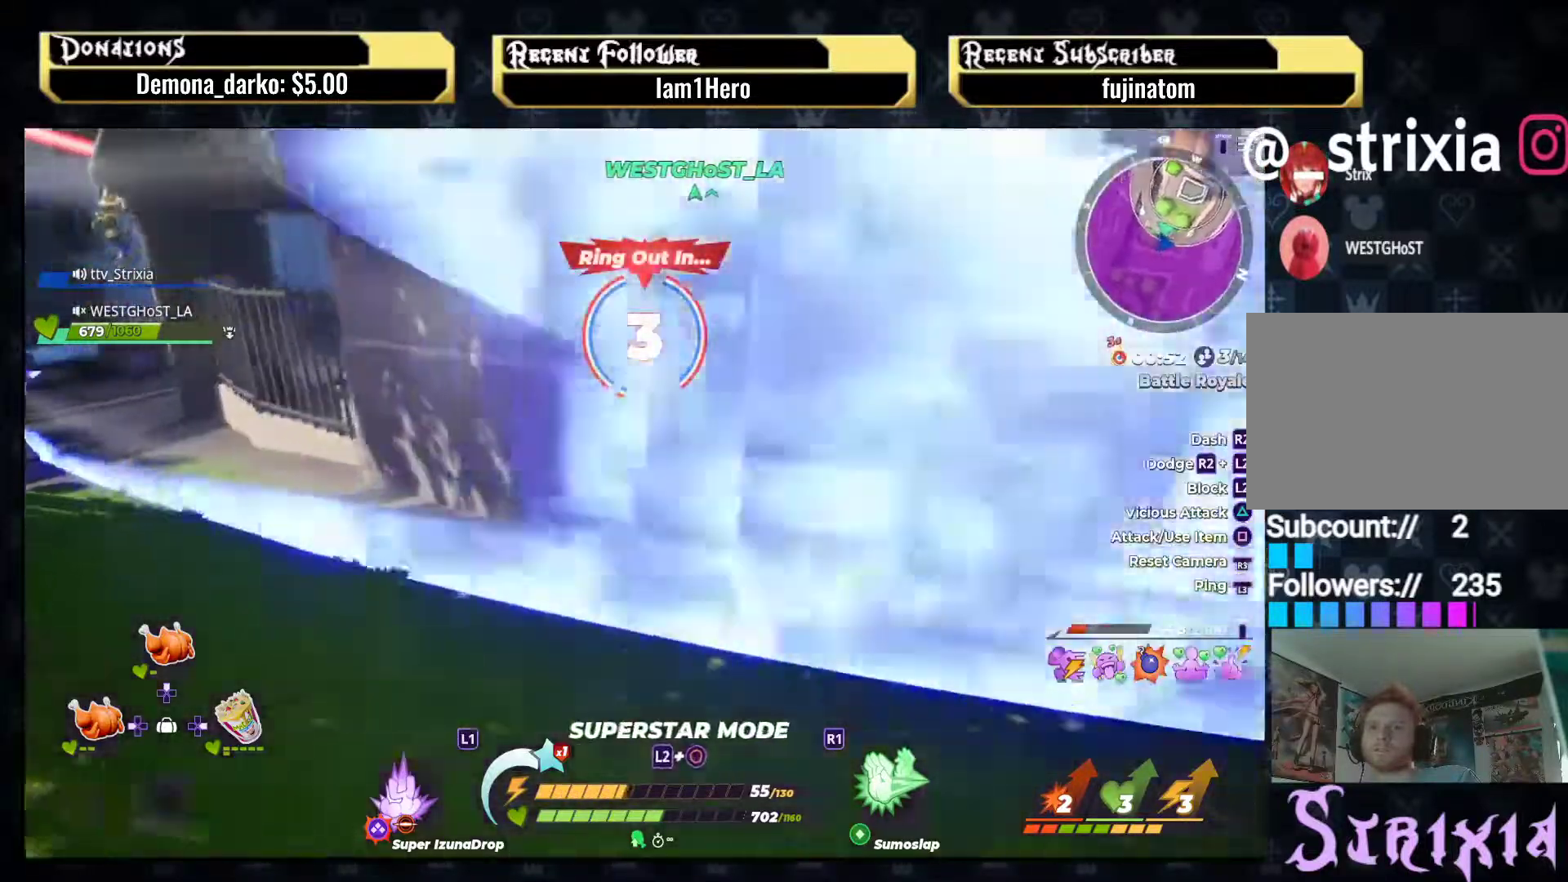
{"buttons": [], "left_stick": "up", "right_stick": "center", "events": [[50, "CROSS", "down"], [50, "left_stick", "up-right"], [217, "left_stick", "up"], [250, "CROSS", "up"], [333, "CIRCLE", "down"], [483, "CIRCLE", "up"]]}
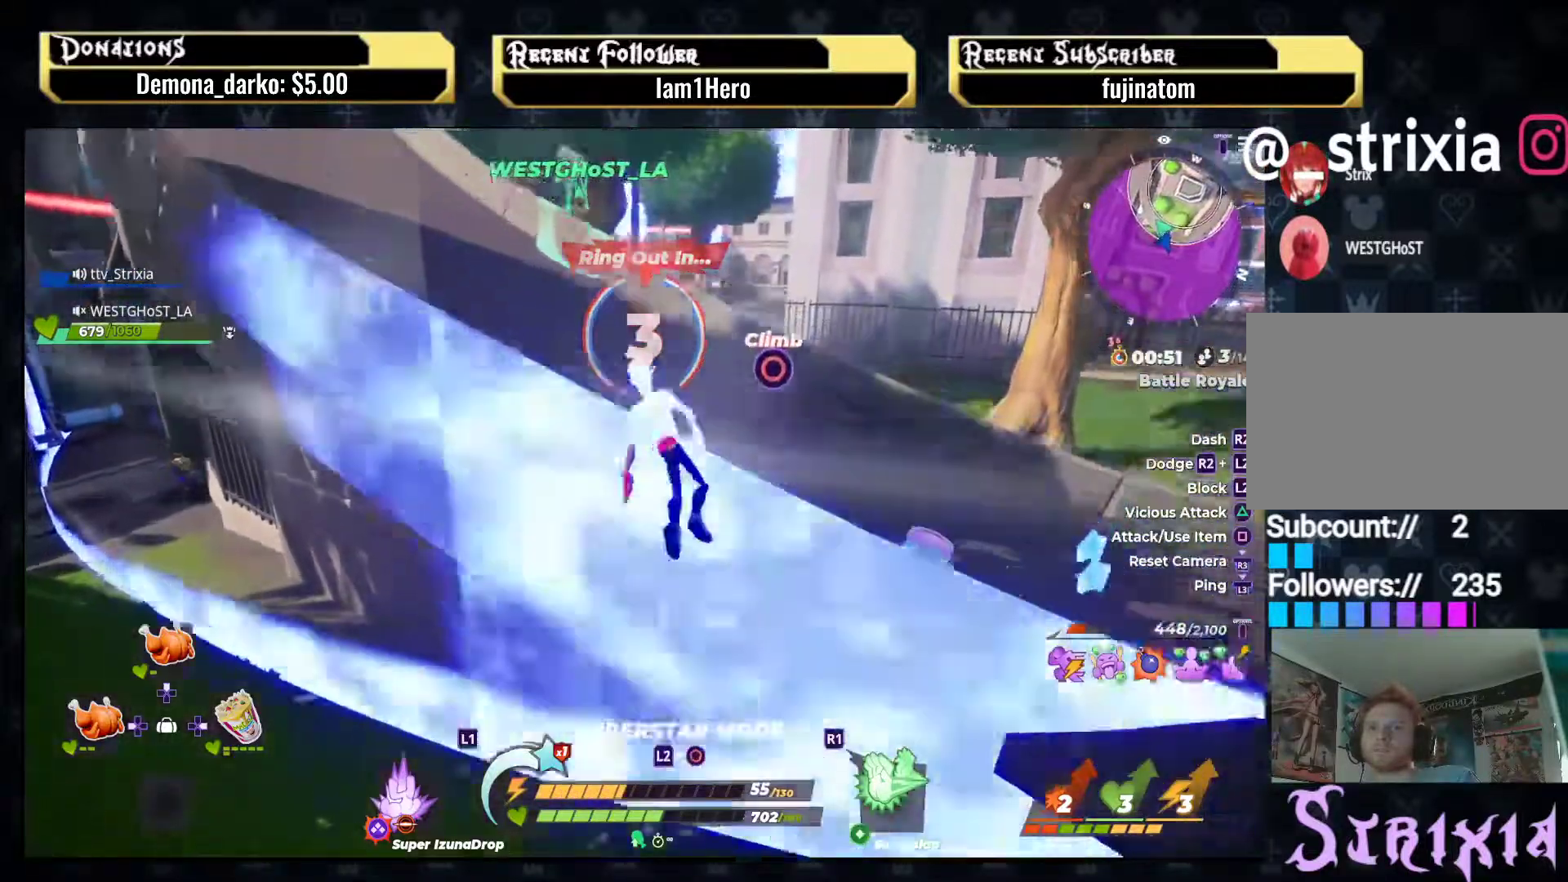
{"buttons": [], "left_stick": "up-right", "right_stick": "center", "events": [[117, "right_stick", "left"], [367, "left_stick", "up-right"], [367, "right_stick", "center"]]}
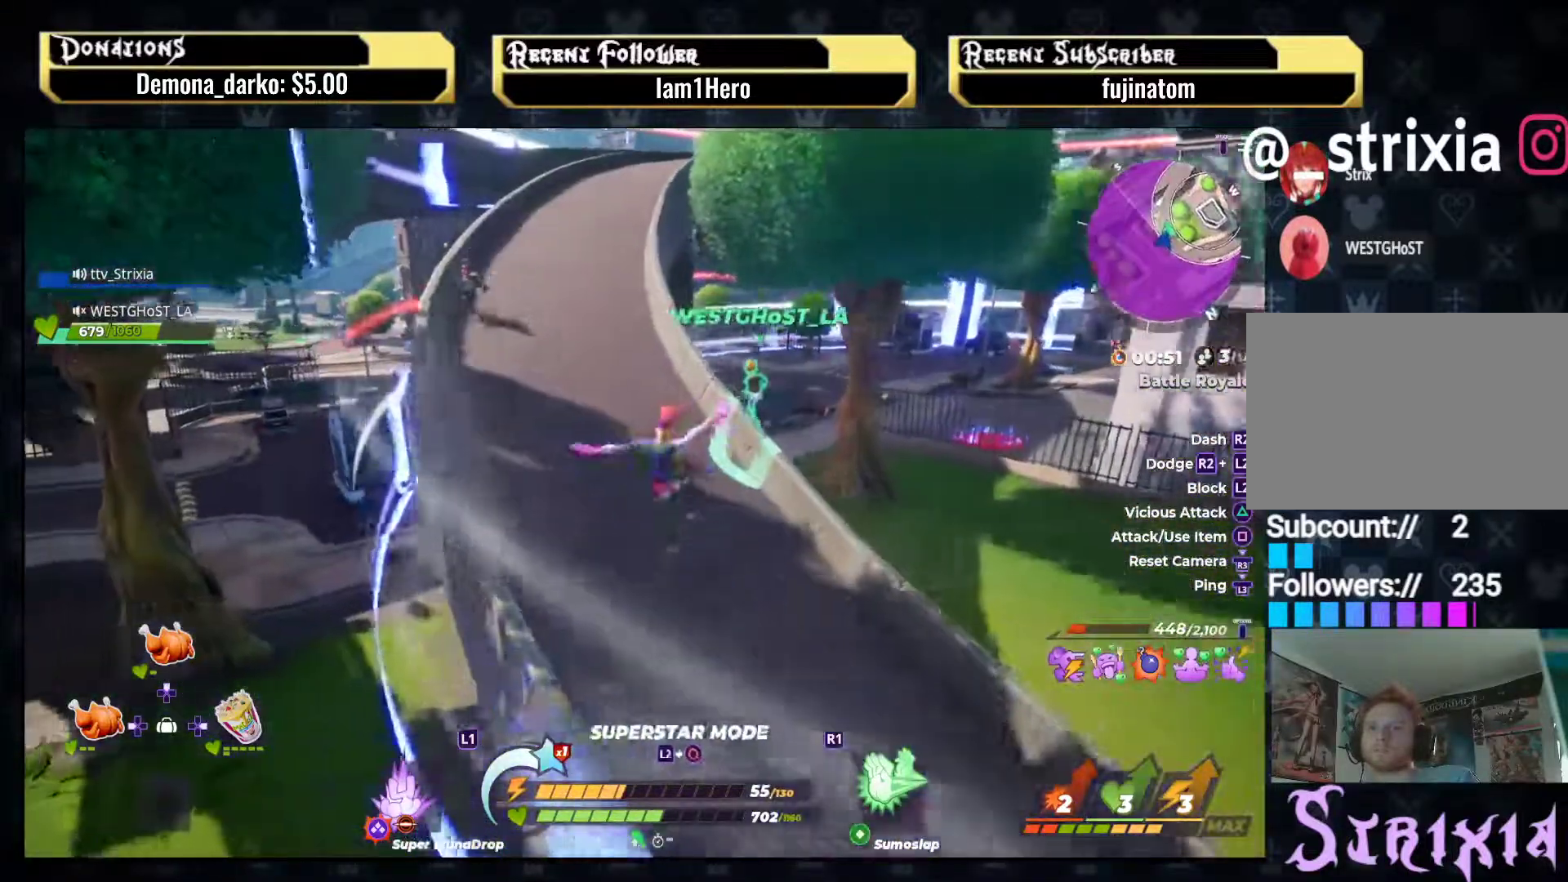
{"buttons": ["R2"], "left_stick": "up-right", "right_stick": "center", "events": [[50, "right_stick", "left"], [67, "left_stick", "up"], [167, "right_stick", "center"], [283, "right_stick", "up"], [400, "left_stick", "up-right"], [433, "R2", "down"], [467, "right_stick", "center"]]}
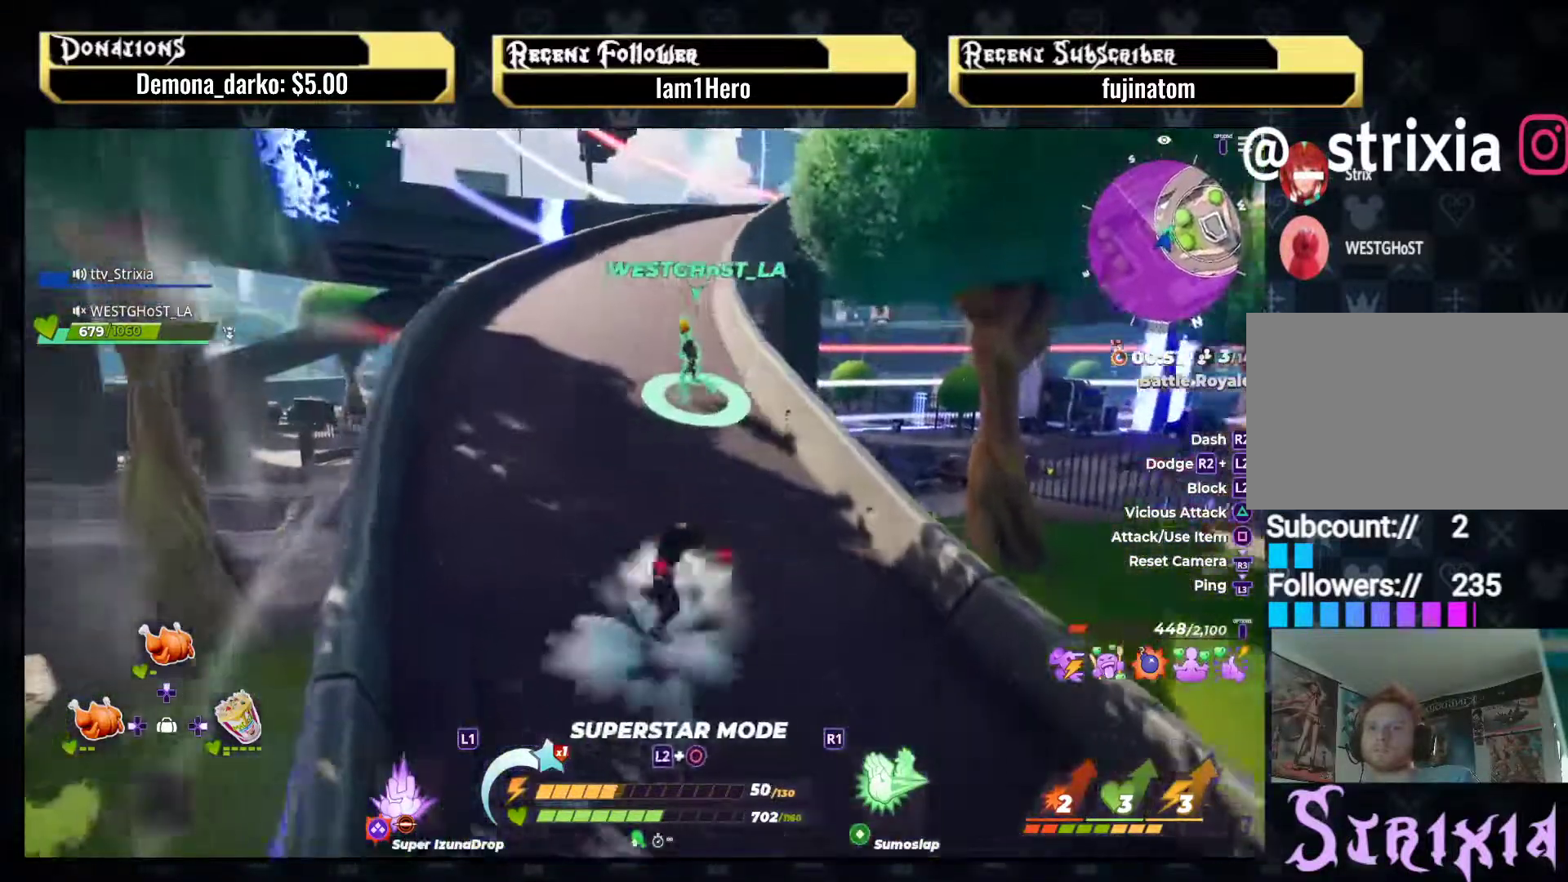
{"buttons": ["R2"], "left_stick": "up", "right_stick": "center", "events": [[100, "left_stick", "up"]]}
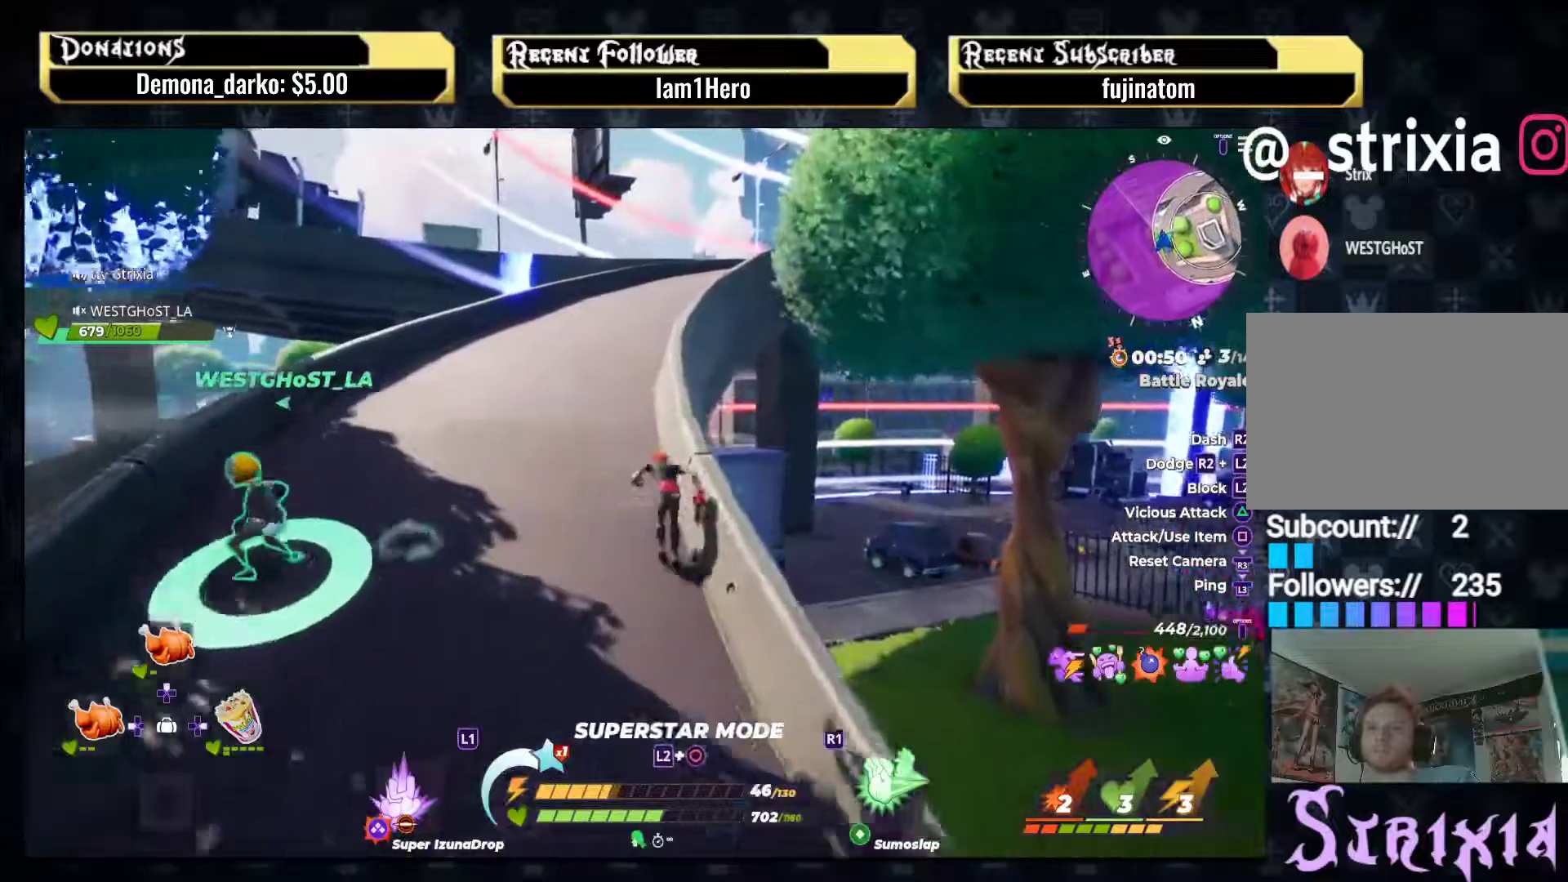
{"buttons": ["R2"], "left_stick": "up", "right_stick": "right", "events": [[300, "right_stick", "right"]]}
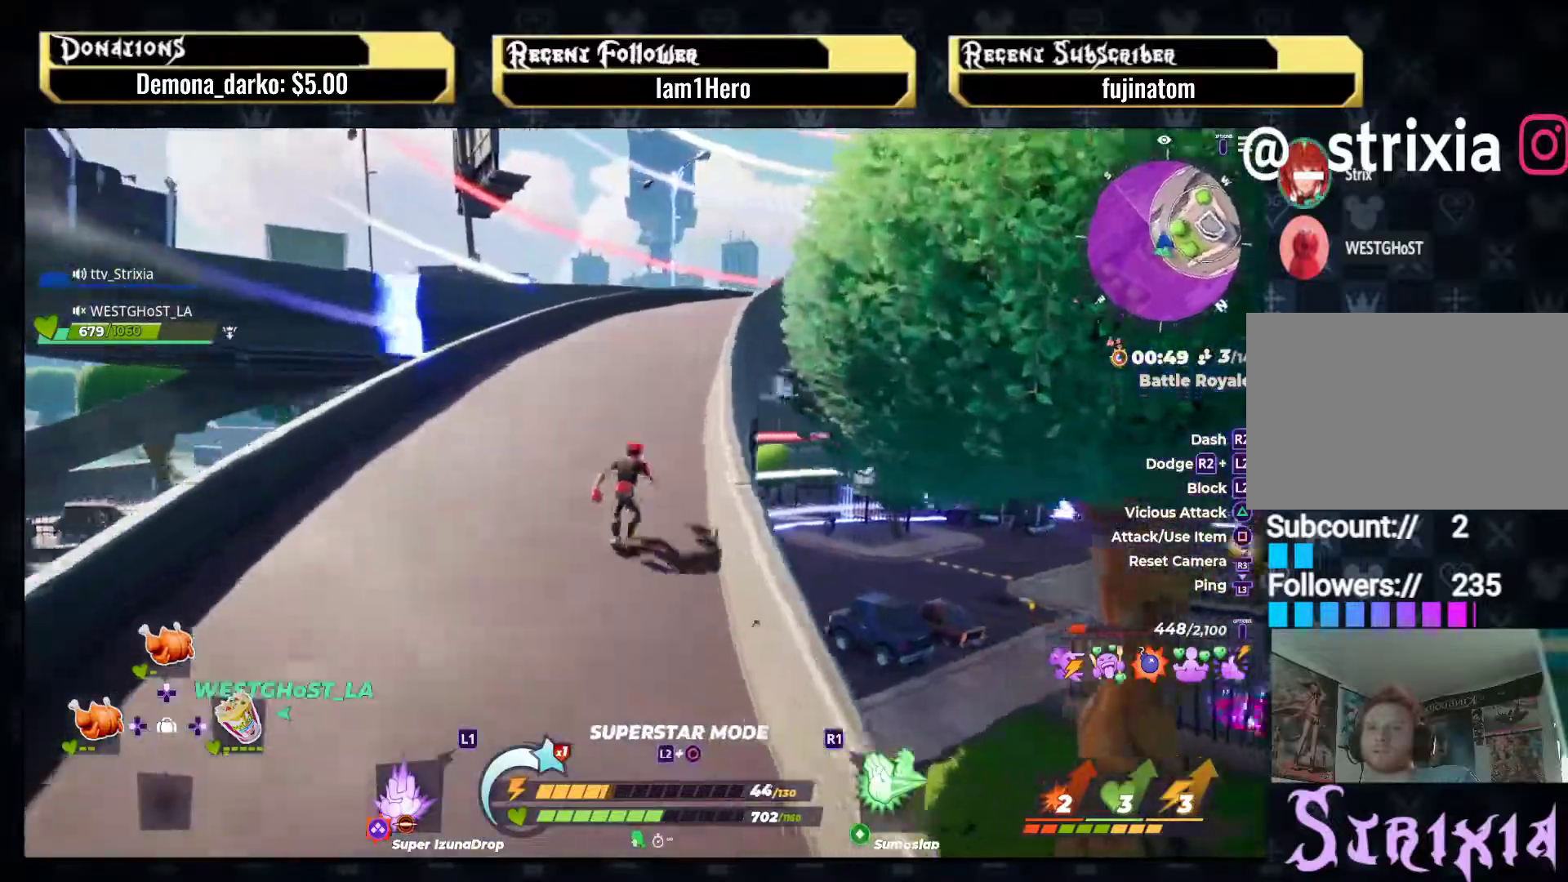
{"buttons": [], "left_stick": "center", "right_stick": "down-right", "events": [[67, "right_stick", "center"], [250, "right_stick", "right"], [367, "R2", "up"], [383, "left_stick", "center"], [500, "right_stick", "down-right"]]}
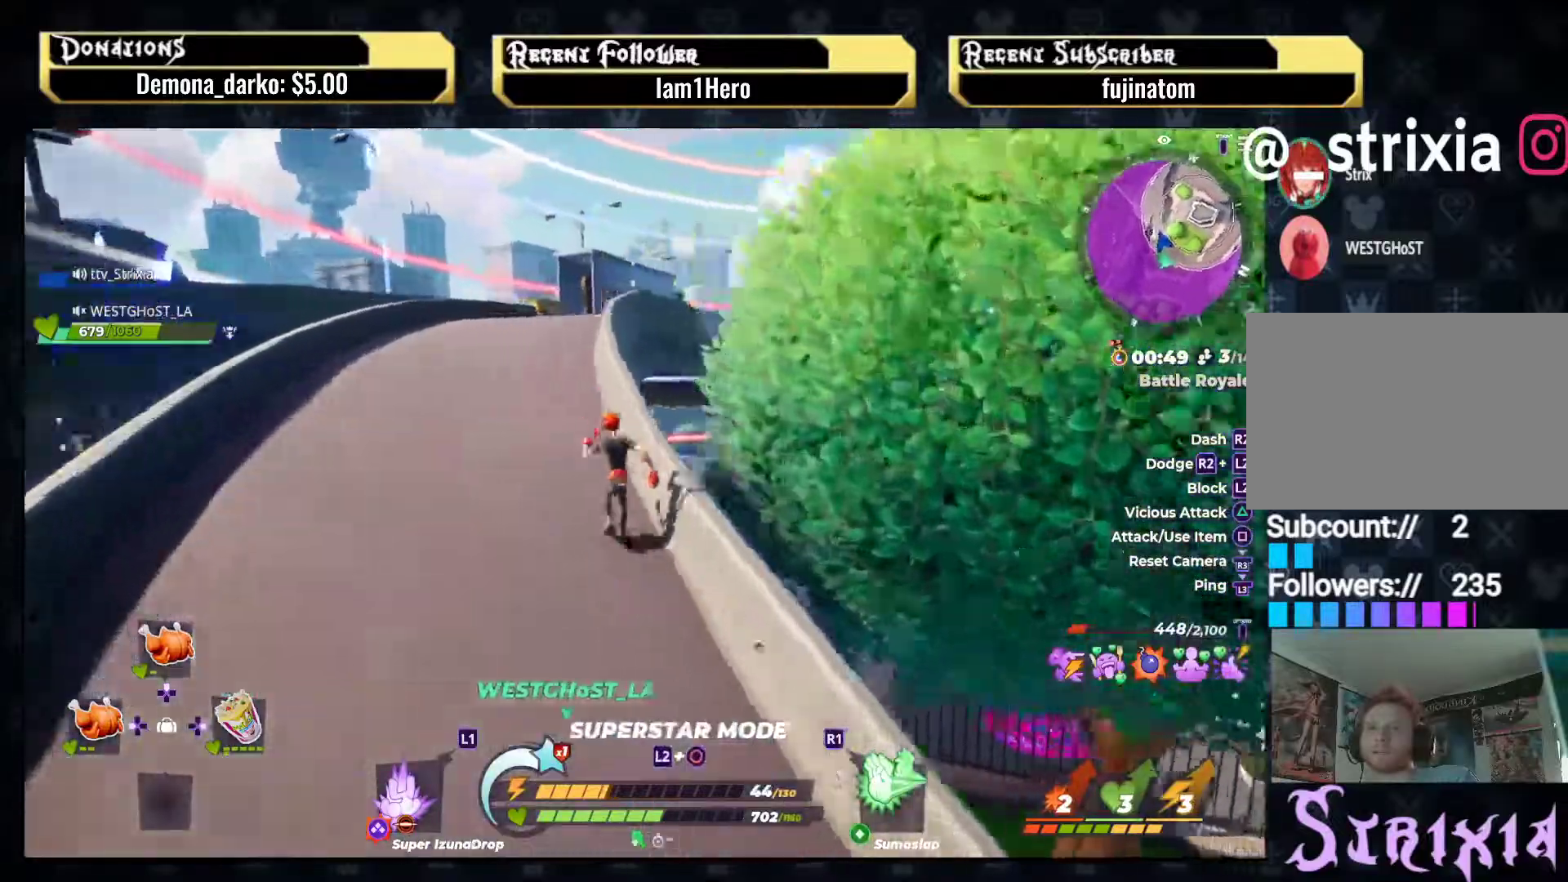
{"buttons": [], "left_stick": "up-left", "right_stick": "right", "events": [[50, "left_stick", "up"], [183, "right_stick", "right"], [217, "left_stick", "left"], [467, "left_stick", "up-left"]]}
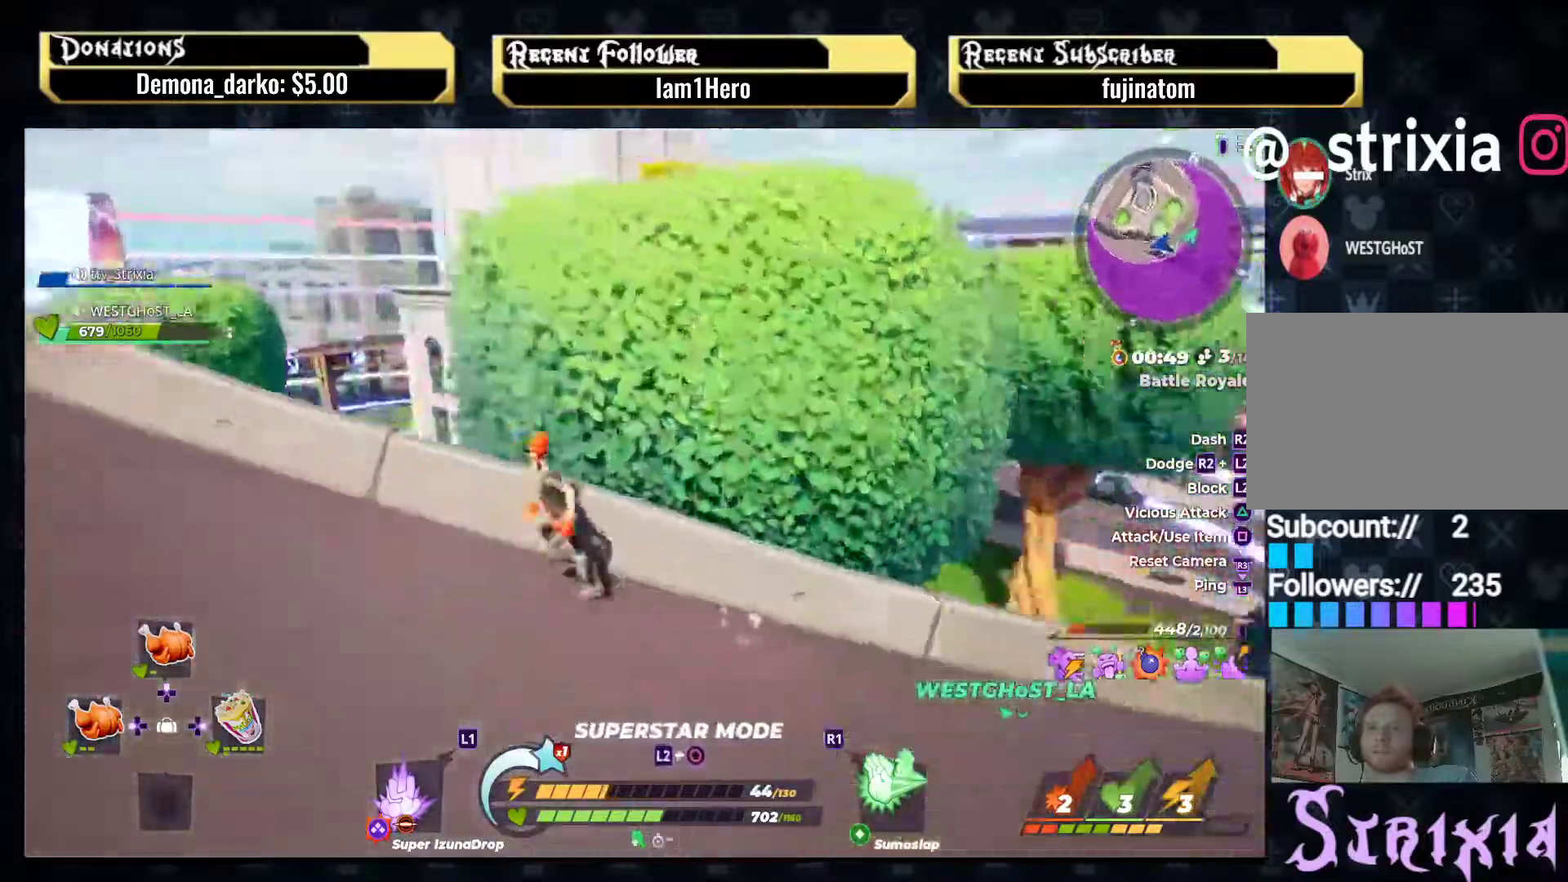
{"buttons": [], "left_stick": "up", "right_stick": "down-right", "events": [[33, "CROSS", "down"], [50, "left_stick", "up"], [50, "right_stick", "center"], [283, "CROSS", "up"], [450, "right_stick", "down-right"]]}
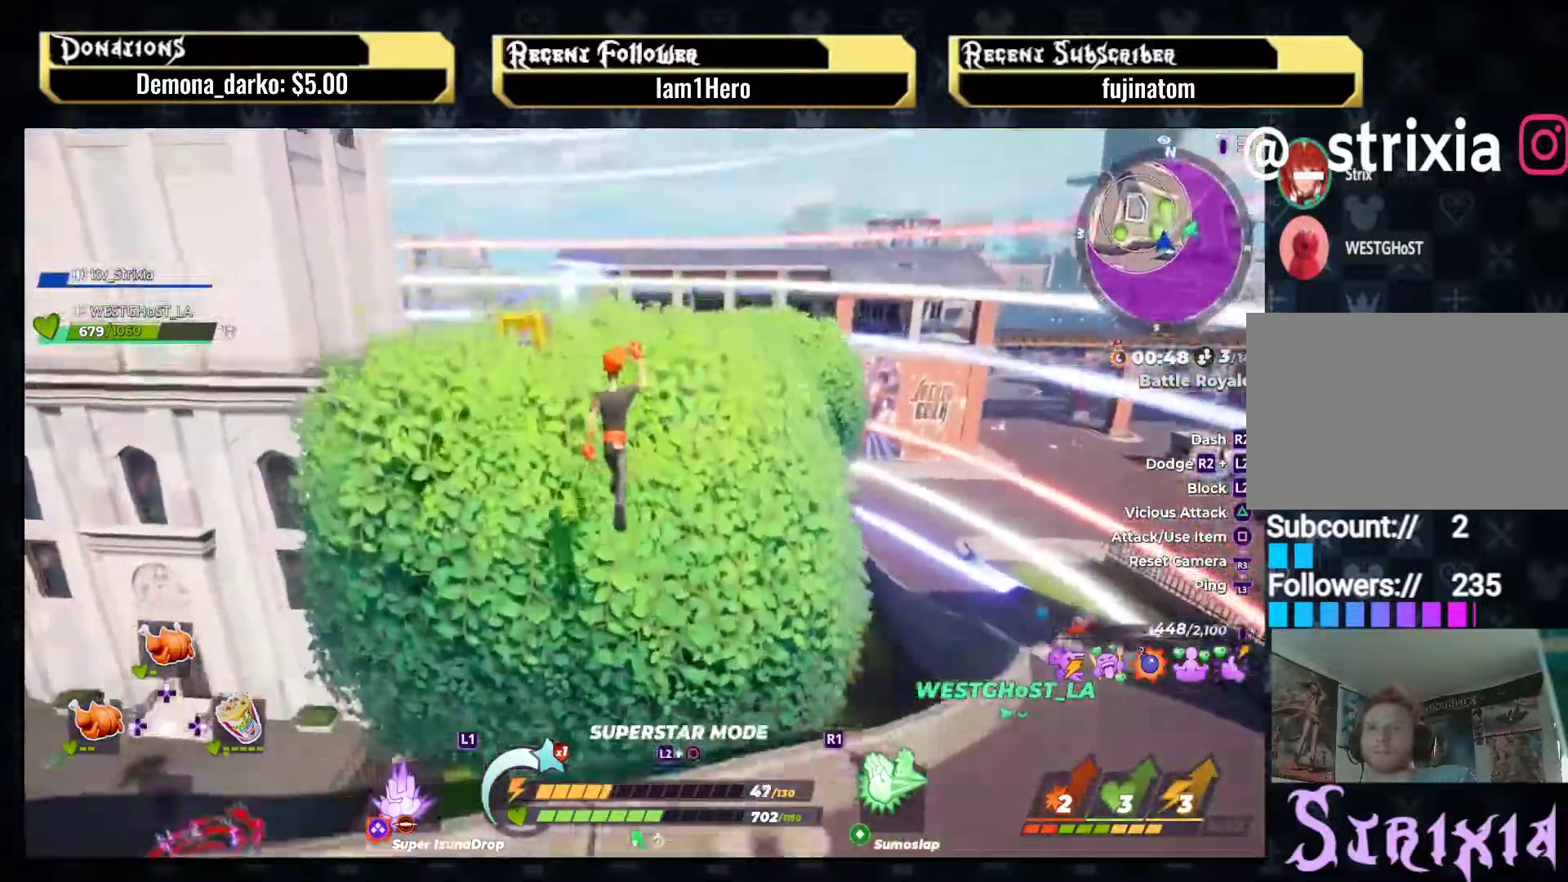
{"buttons": [], "left_stick": "up-left", "right_stick": "center", "events": [[83, "right_stick", "center"], [217, "CIRCLE", "down"], [367, "CIRCLE", "up"], [433, "left_stick", "up-left"]]}
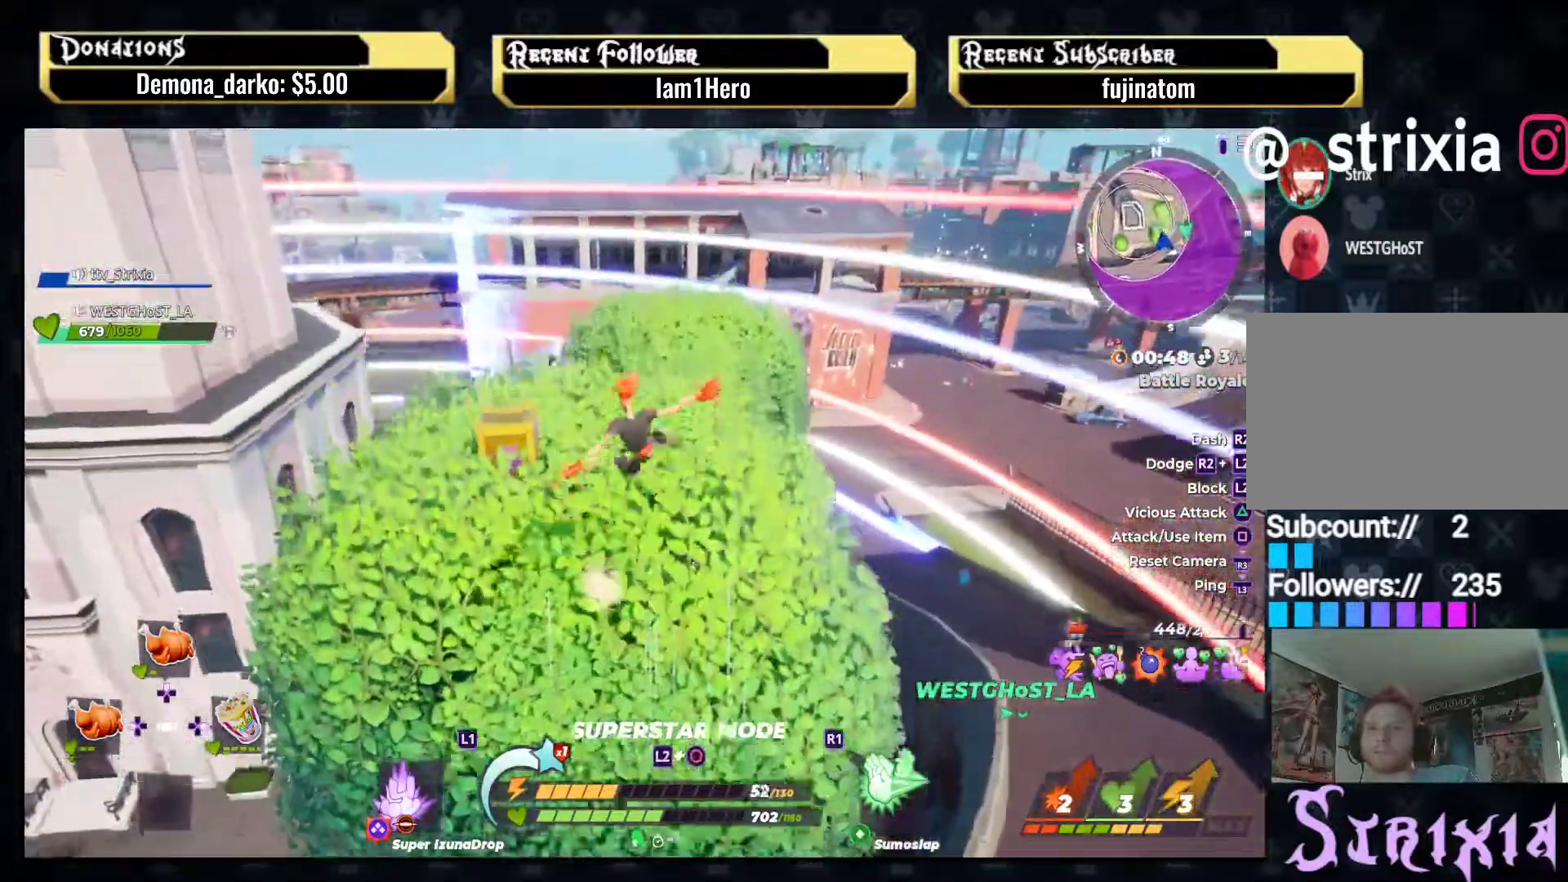
{"buttons": [], "left_stick": "left", "right_stick": "center", "events": [[17, "right_stick", "down-right"], [250, "left_stick", "left"], [283, "right_stick", "right"], [400, "right_stick", "center"]]}
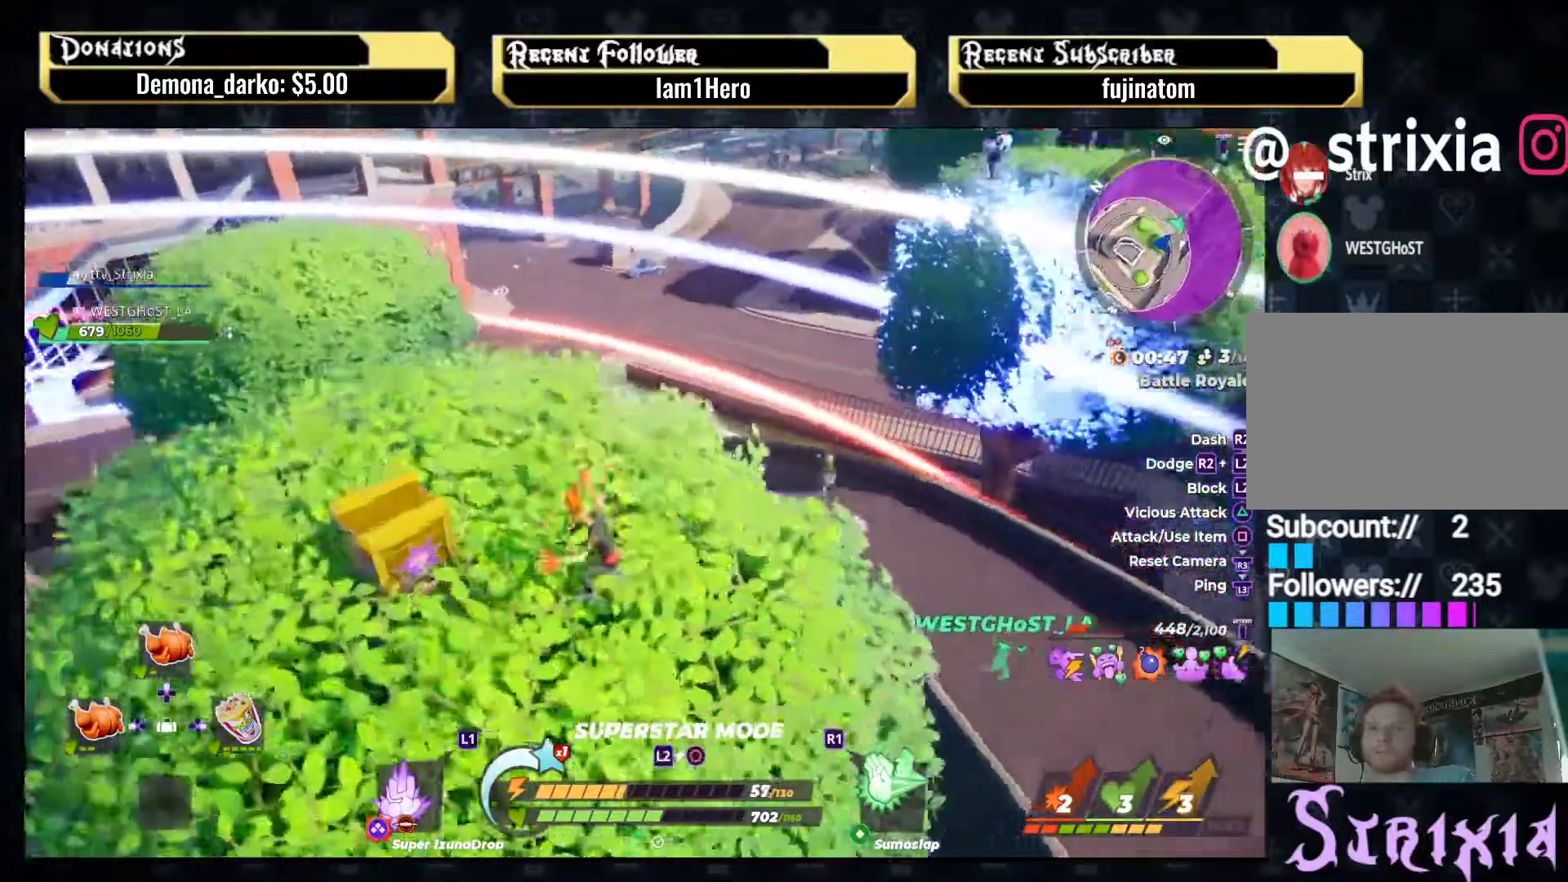
{"buttons": [], "left_stick": "center", "right_stick": "right", "events": [[83, "left_stick", "up-left"], [117, "CIRCLE", "down"], [267, "CIRCLE", "up"], [267, "left_stick", "center"], [467, "right_stick", "right"]]}
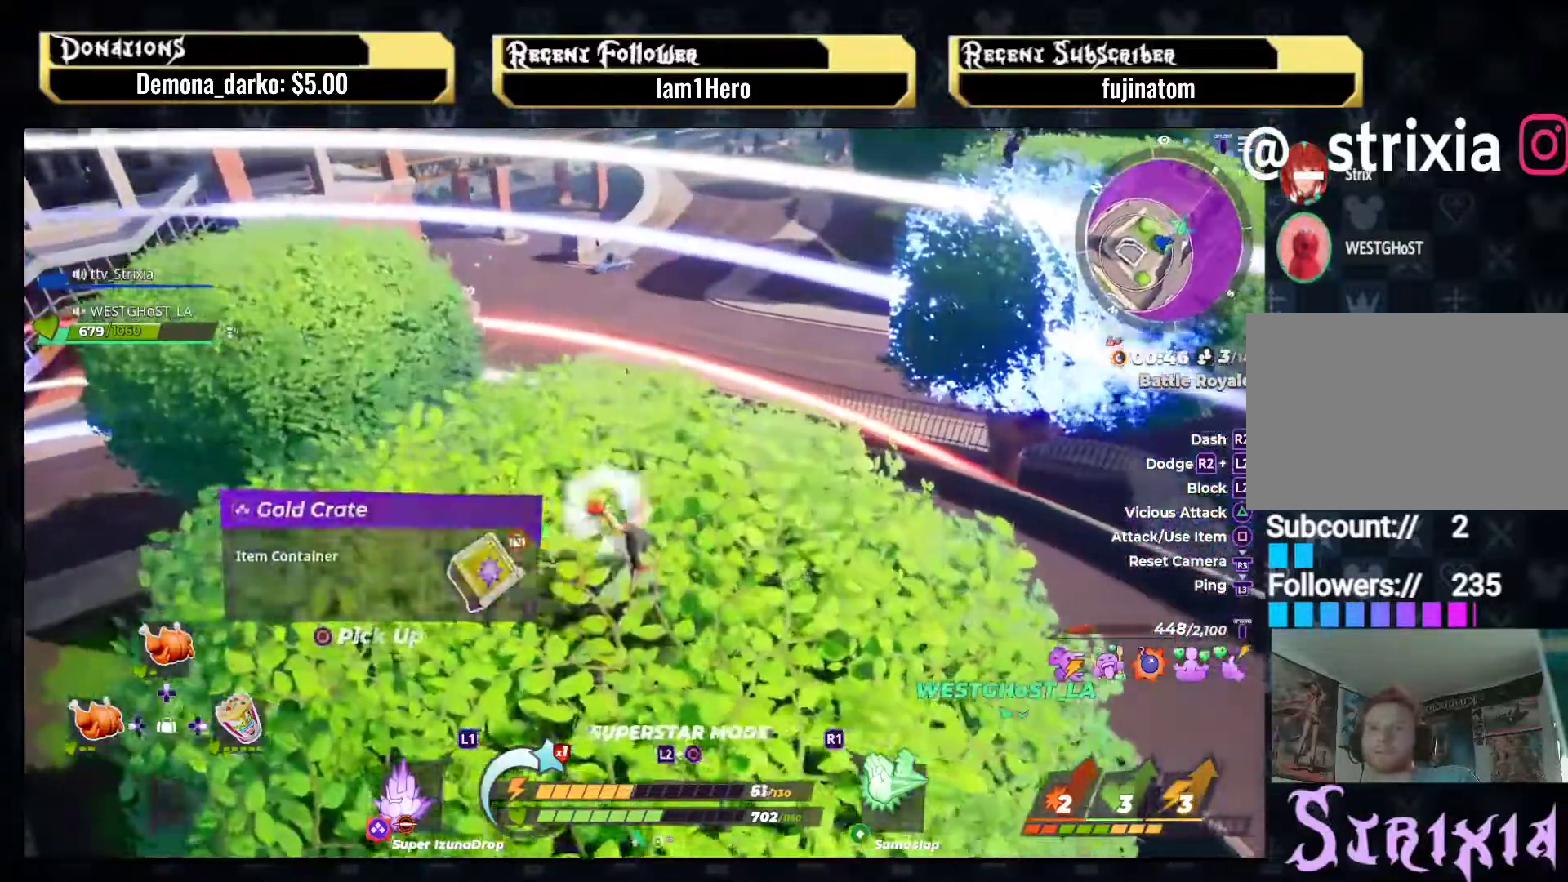
{"buttons": [], "left_stick": "down-left", "right_stick": "center", "events": [[117, "left_stick", "down-left"], [400, "right_stick", "center"]]}
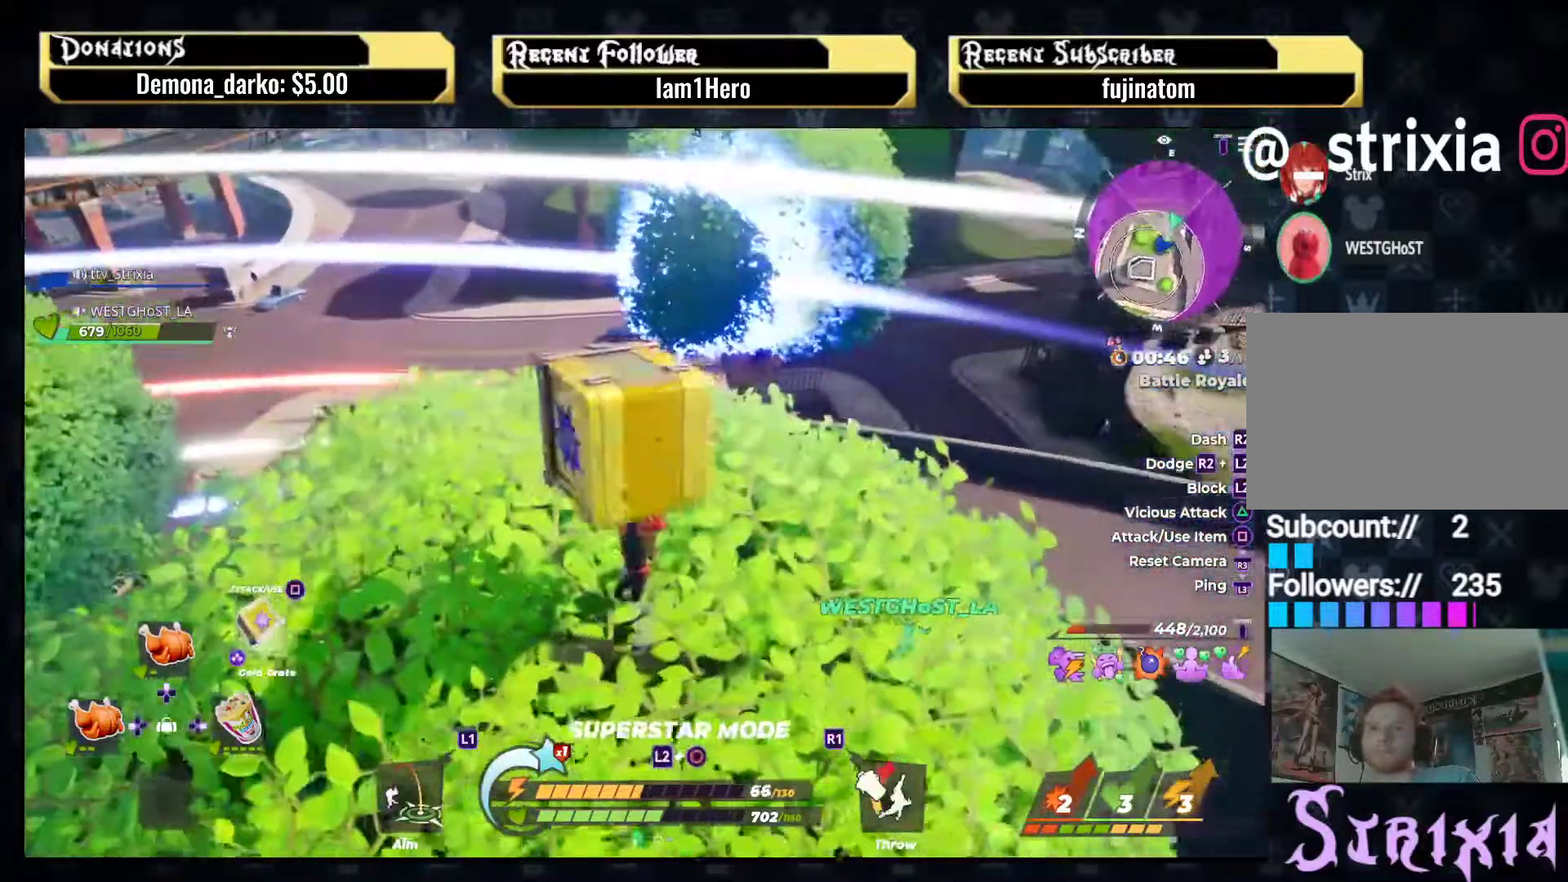
{"buttons": [], "left_stick": "left", "right_stick": "center", "events": [[50, "DPAD_DOWN", "down"], [183, "DPAD_DOWN", "up"], [400, "left_stick", "left"]]}
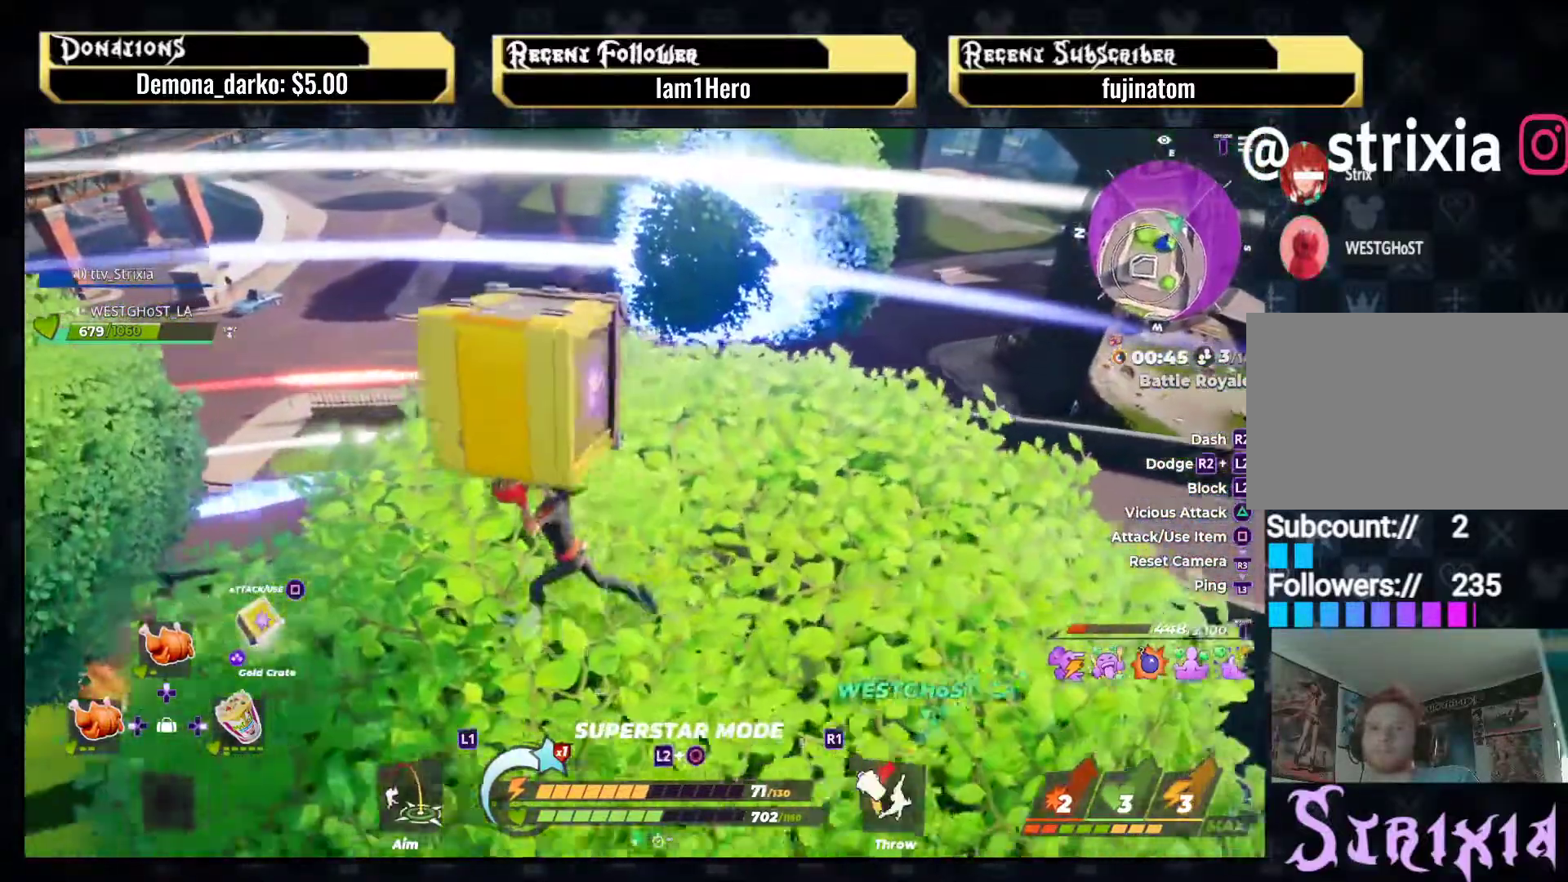
{"buttons": [], "left_stick": "right", "right_stick": "center", "events": [[17, "right_stick", "down"], [150, "left_stick", "up"], [183, "right_stick", "center"], [200, "CROSS", "down"], [267, "left_stick", "up-right"], [400, "CROSS", "up"], [467, "left_stick", "right"]]}
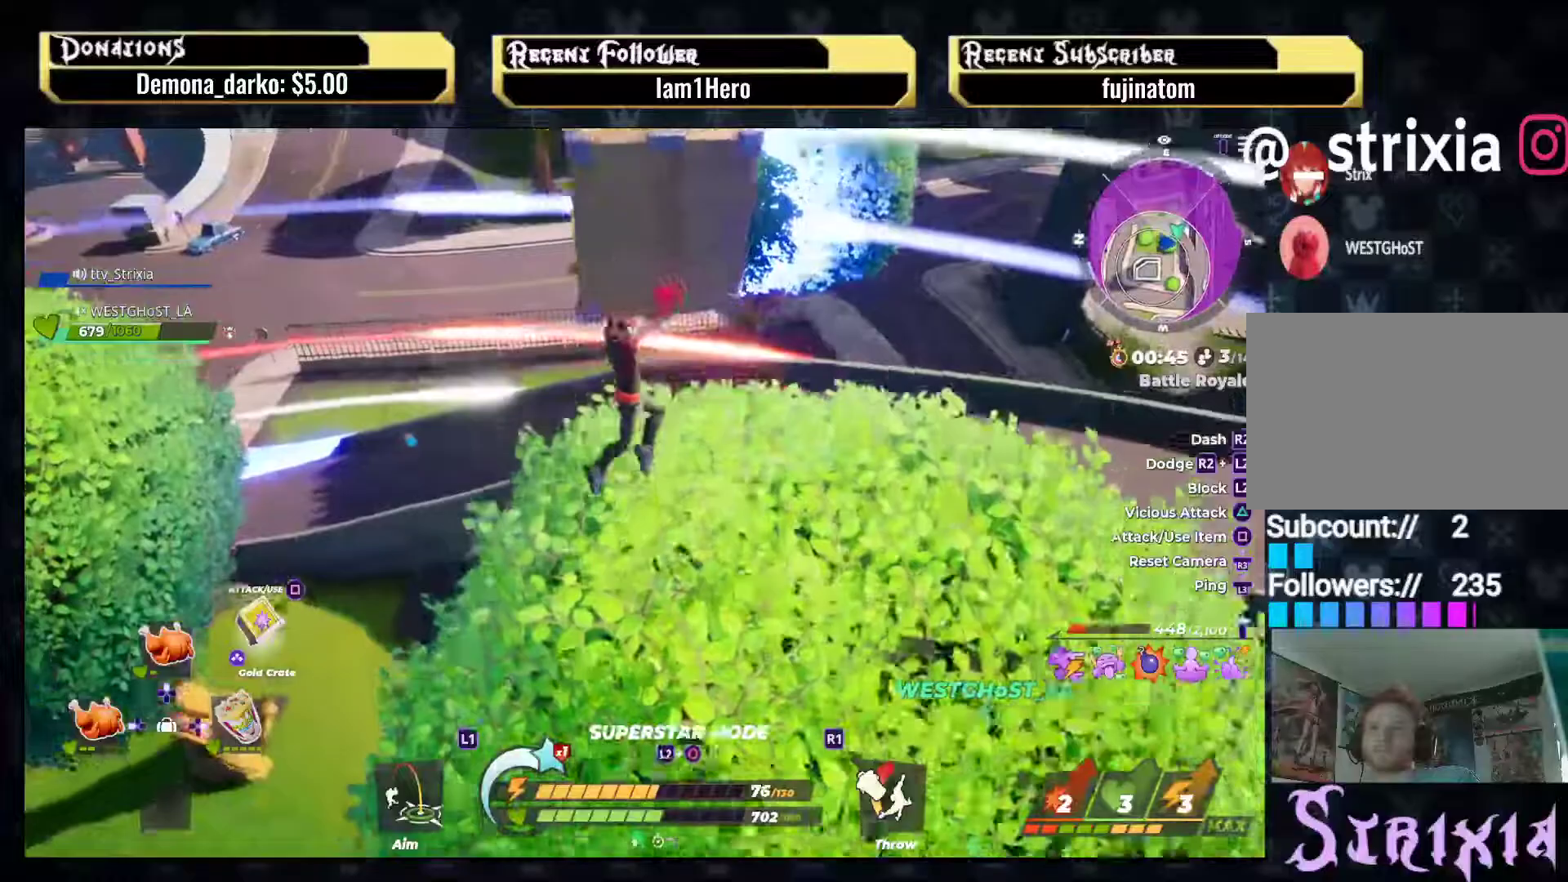
{"buttons": [], "left_stick": "up-right", "right_stick": "center", "events": [[50, "right_stick", "down"], [250, "right_stick", "down-left"], [333, "left_stick", "up-right"], [433, "right_stick", "center"]]}
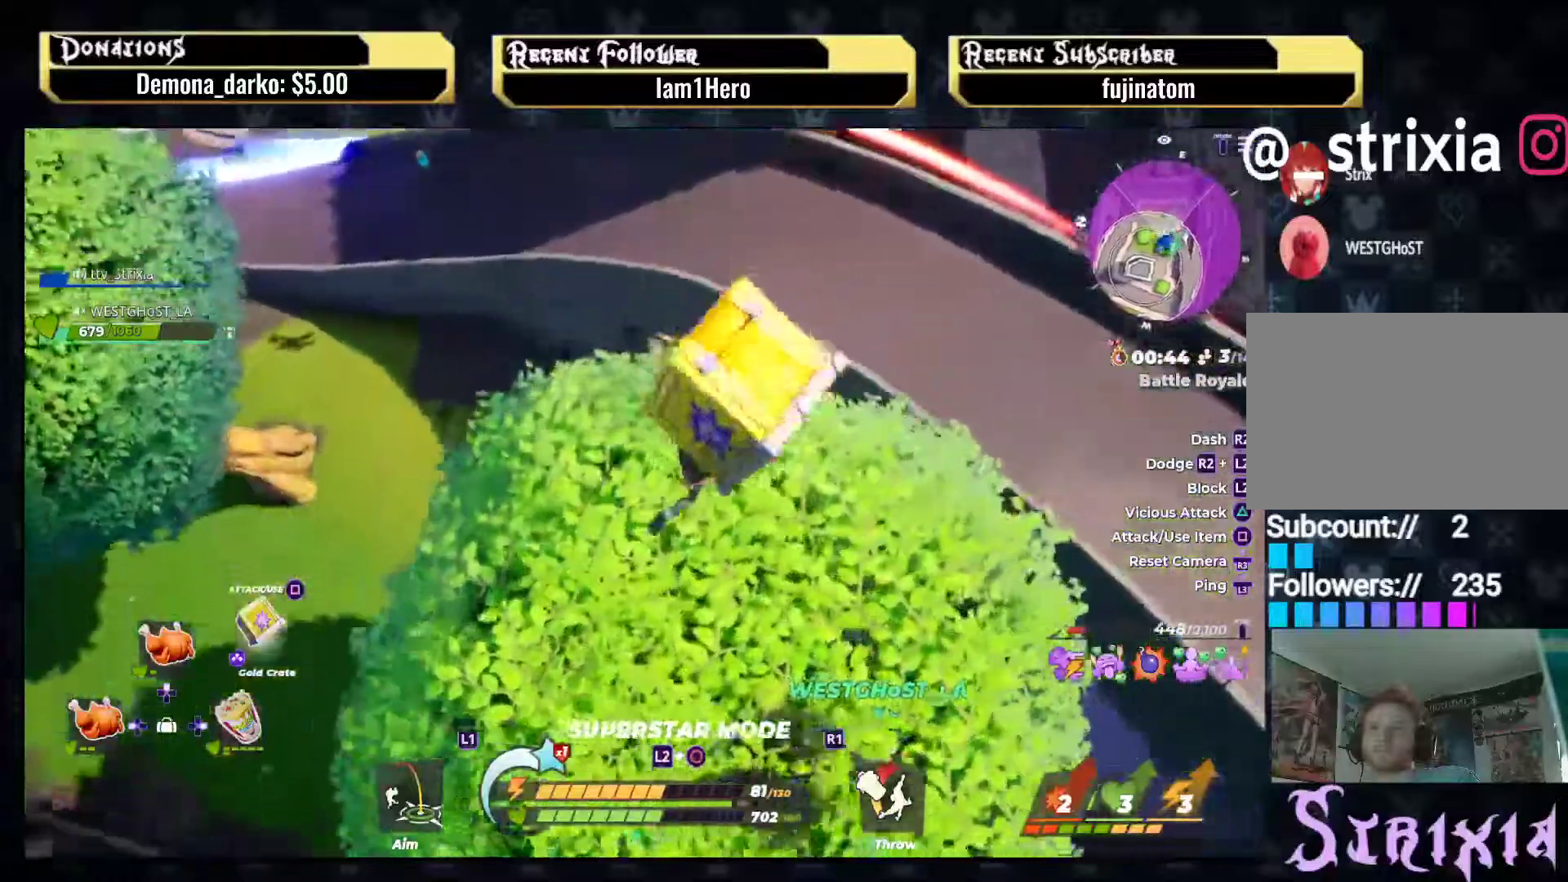
{"buttons": [], "left_stick": "up-left", "right_stick": "center", "events": [[33, "left_stick", "up-left"], [250, "CROSS", "down"], [417, "CROSS", "up"]]}
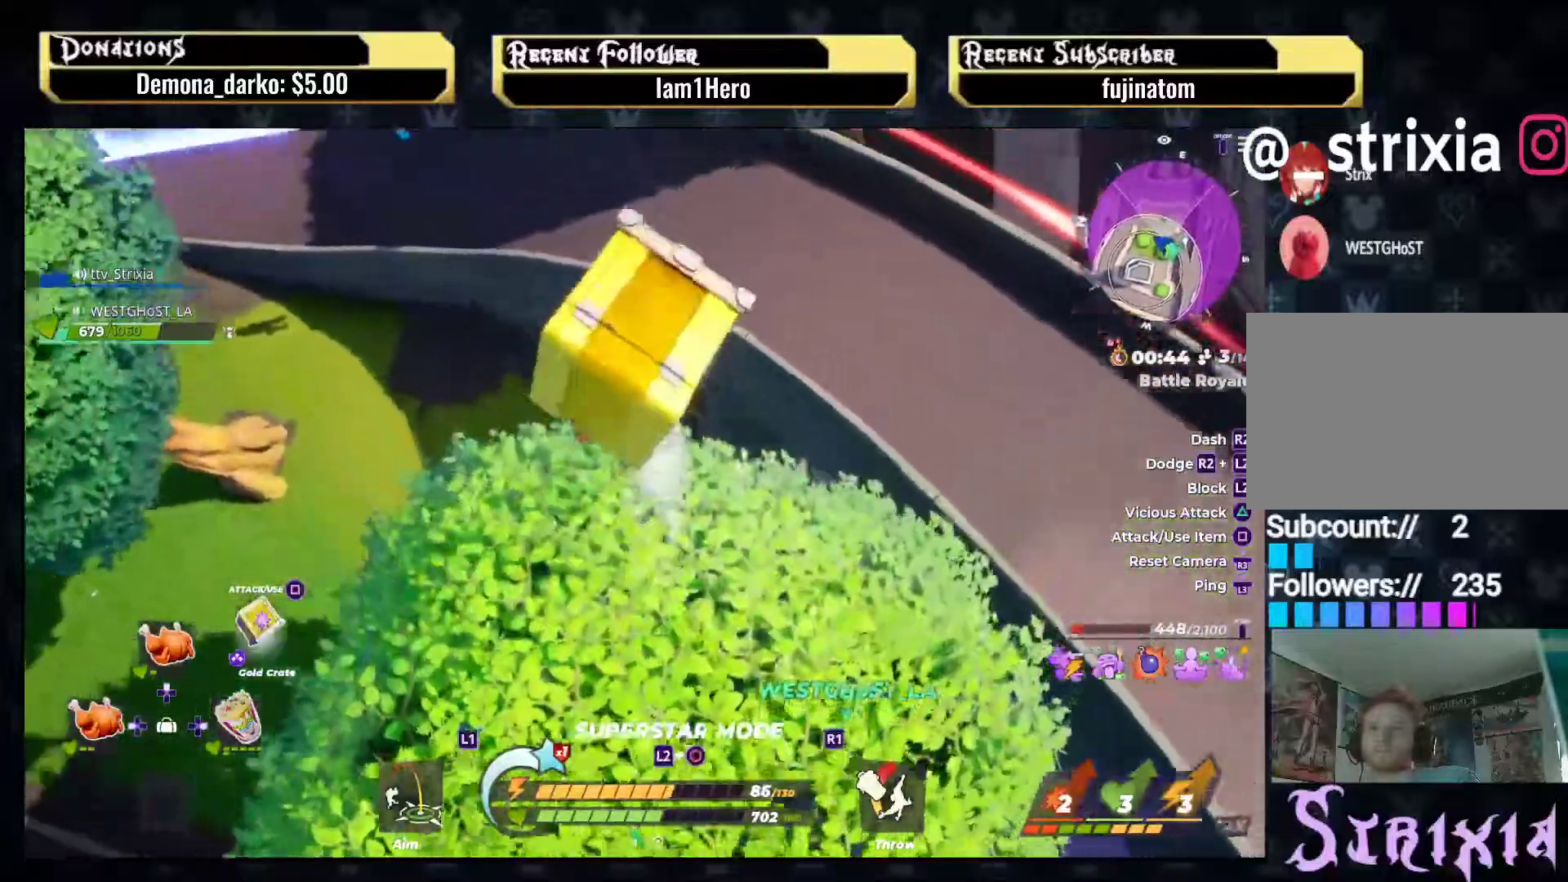
{"buttons": [], "left_stick": "up-right", "right_stick": "up-right", "events": [[117, "left_stick", "up-right"], [117, "right_stick", "right"], [233, "left_stick", "right"], [417, "right_stick", "center"], [467, "left_stick", "up-right"], [483, "right_stick", "up-right"]]}
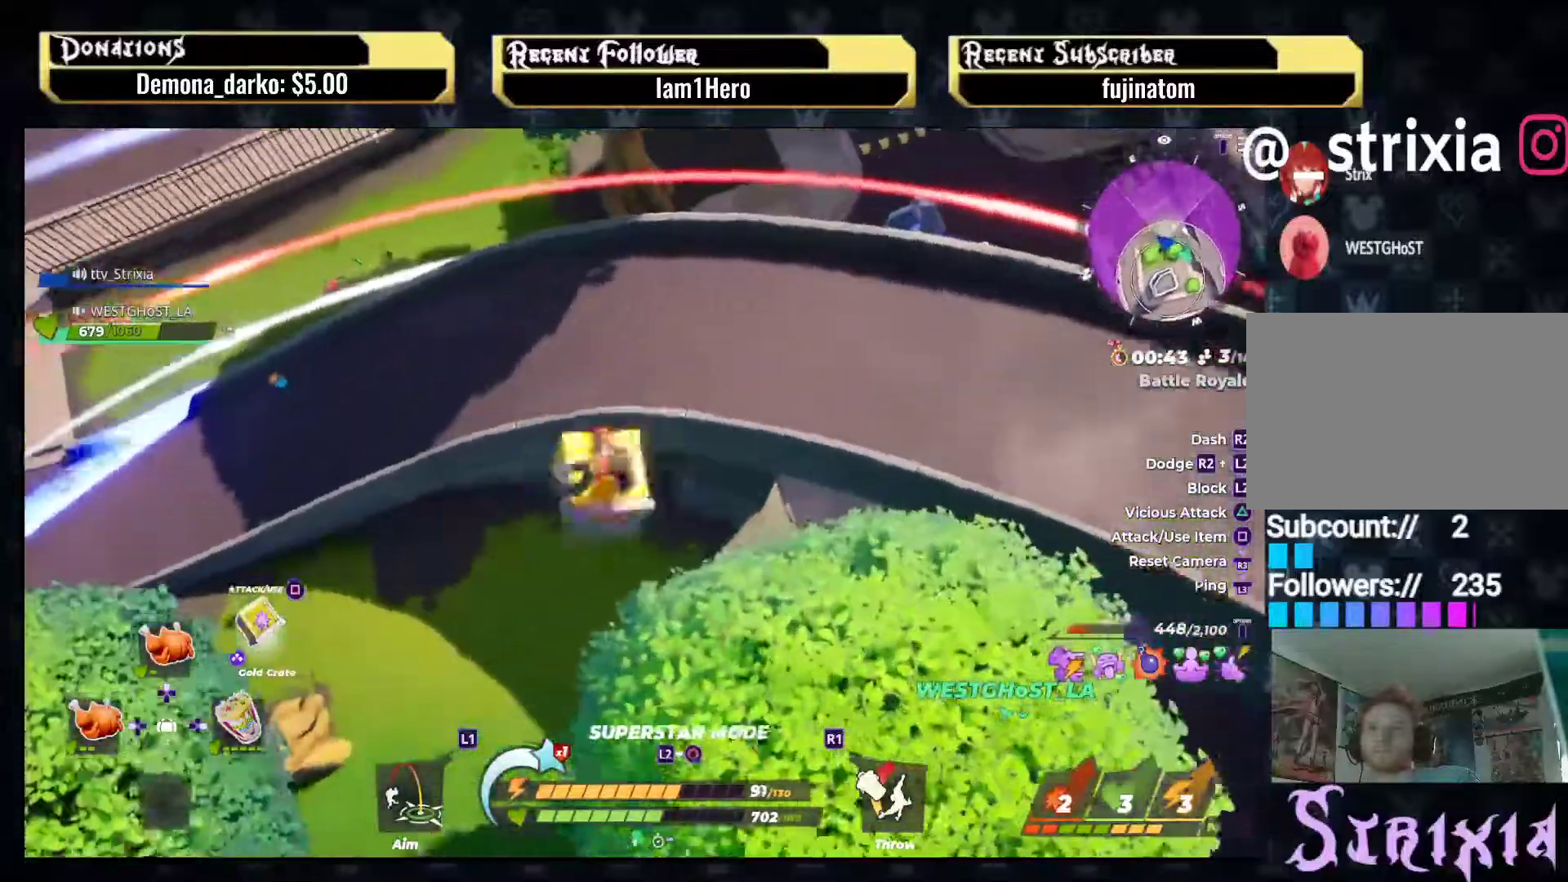
{"buttons": [], "left_stick": "center", "right_stick": "up-right", "events": [[17, "left_stick", "up"], [83, "left_stick", "center"], [150, "left_stick", "down-right"], [317, "right_stick", "center"], [333, "left_stick", "center"], [433, "right_stick", "up-right"]]}
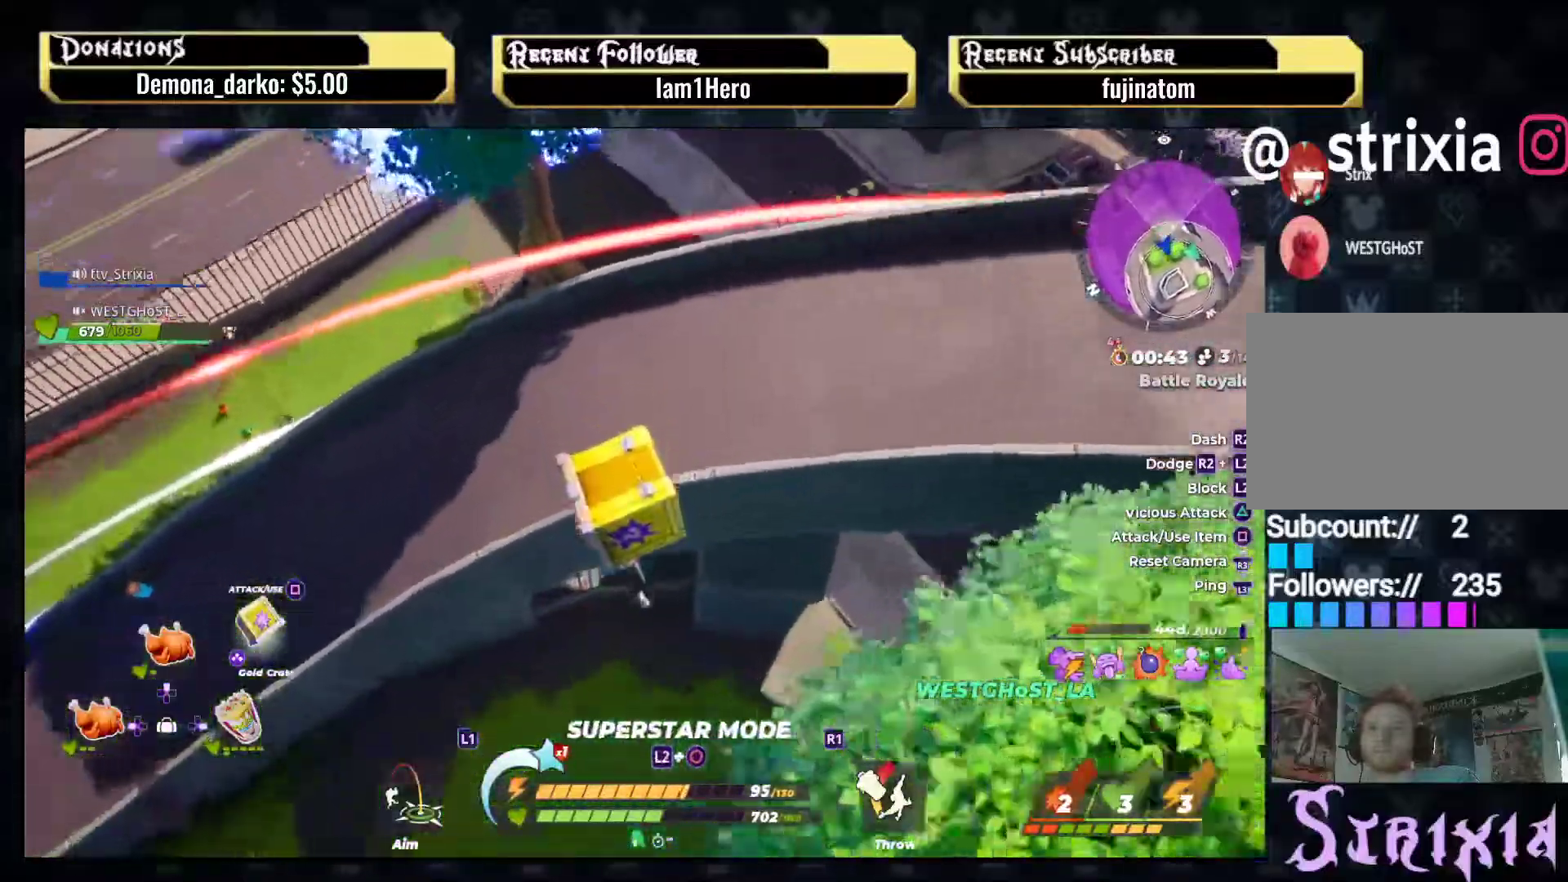
{"buttons": ["R2"], "left_stick": "up-right", "right_stick": "up", "events": [[33, "left_stick", "down-right"], [233, "left_stick", "up-right"], [417, "right_stick", "up"], [433, "R2", "down"]]}
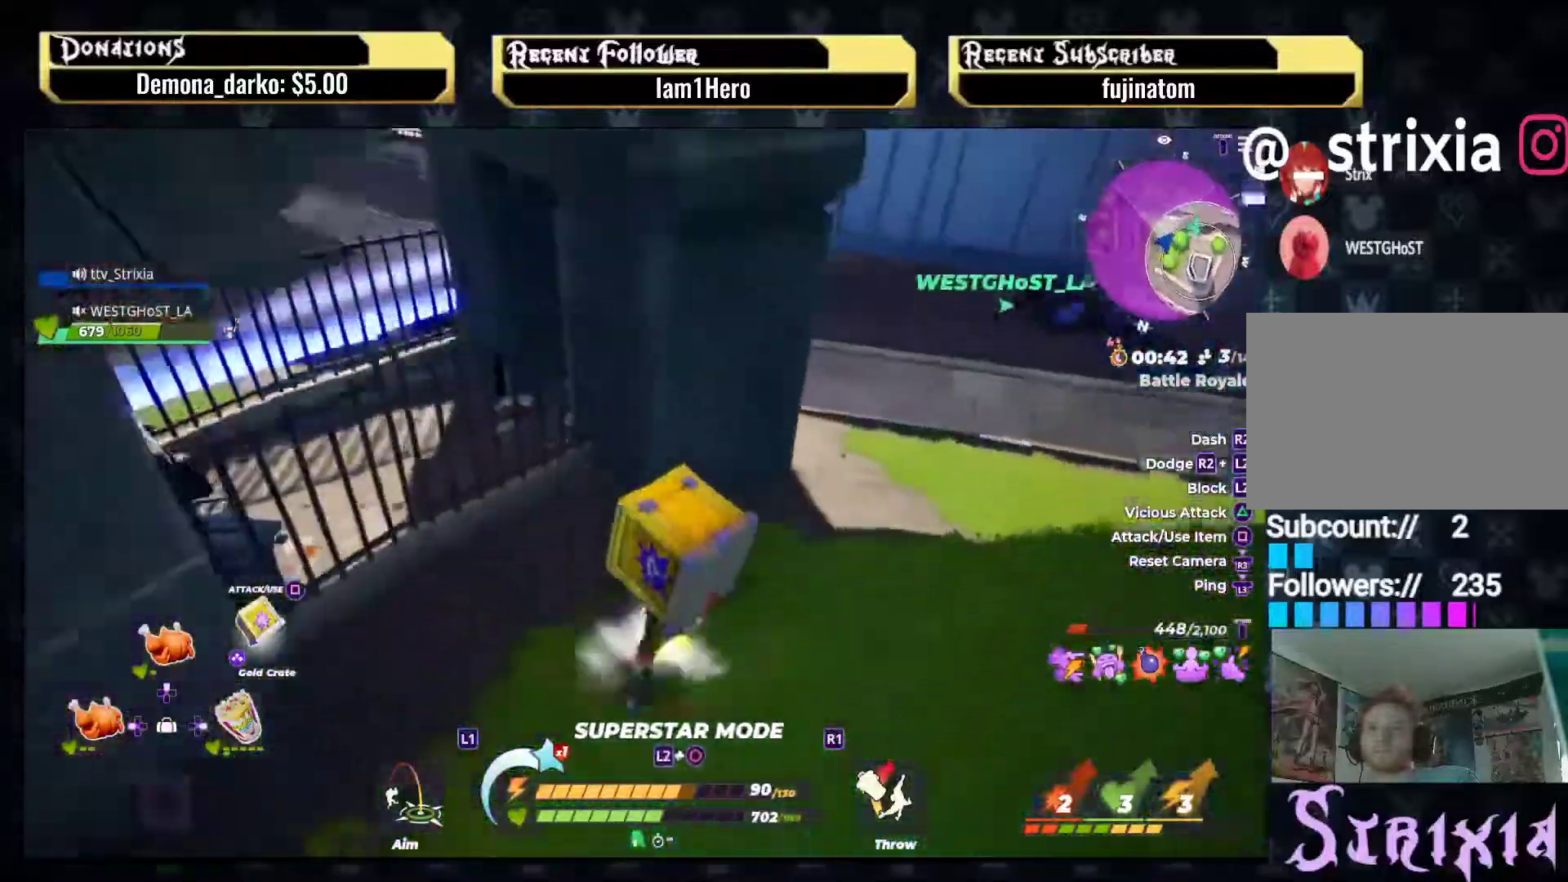
{"buttons": ["R2"], "left_stick": "up", "right_stick": "left", "events": [[67, "right_stick", "up-left"], [167, "right_stick", "left"], [367, "left_stick", "up"]]}
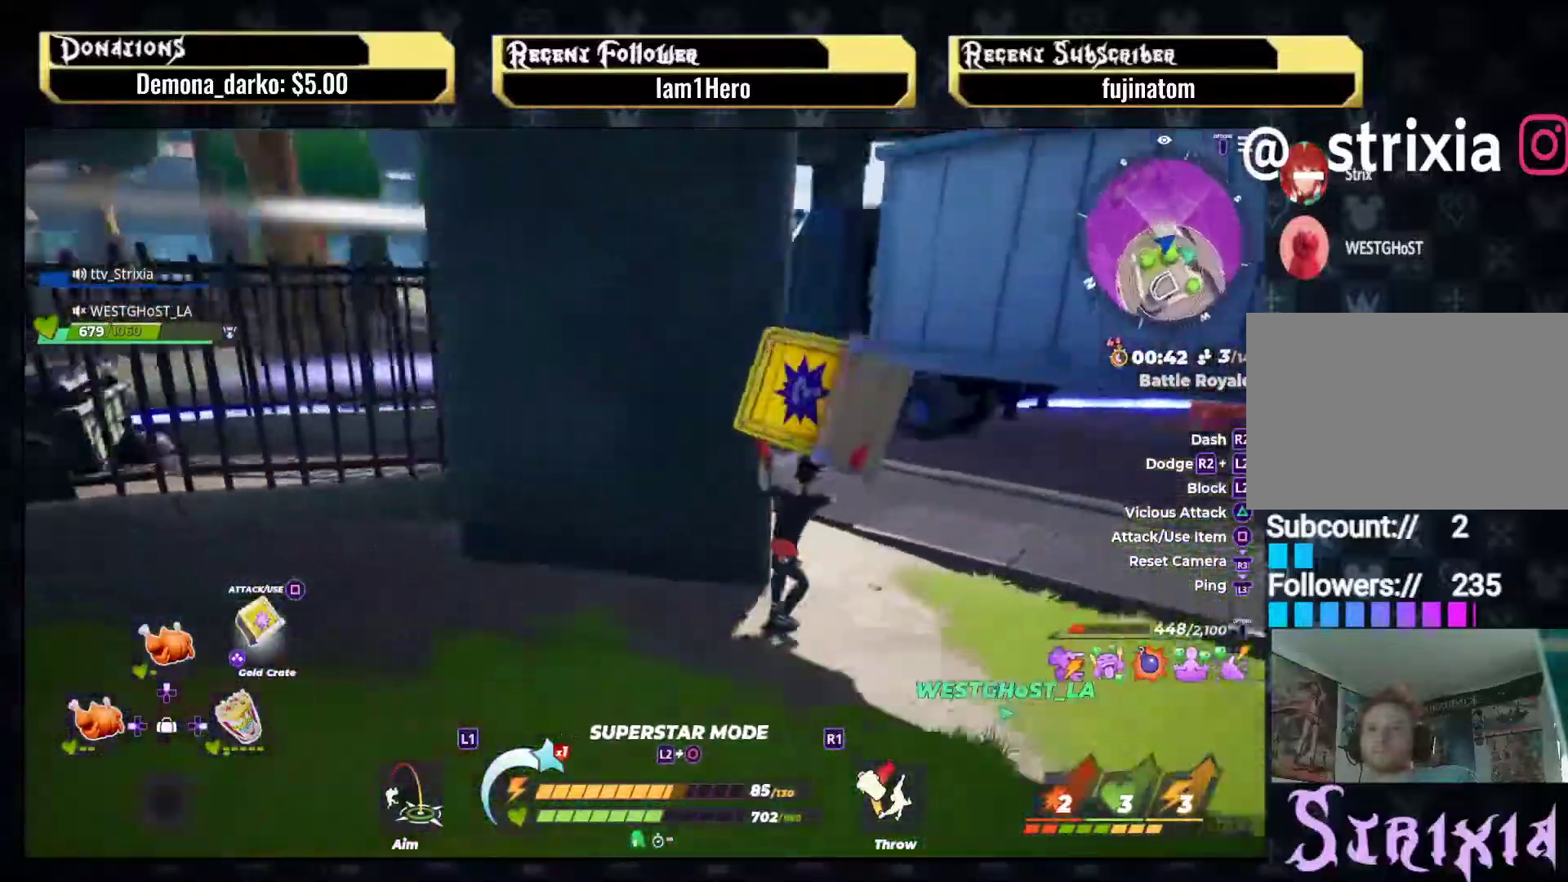
{"buttons": [], "left_stick": "up", "right_stick": "left", "events": [[100, "right_stick", "center"], [150, "R2", "up"], [233, "left_stick", "center"], [233, "right_stick", "left"], [467, "left_stick", "up"]]}
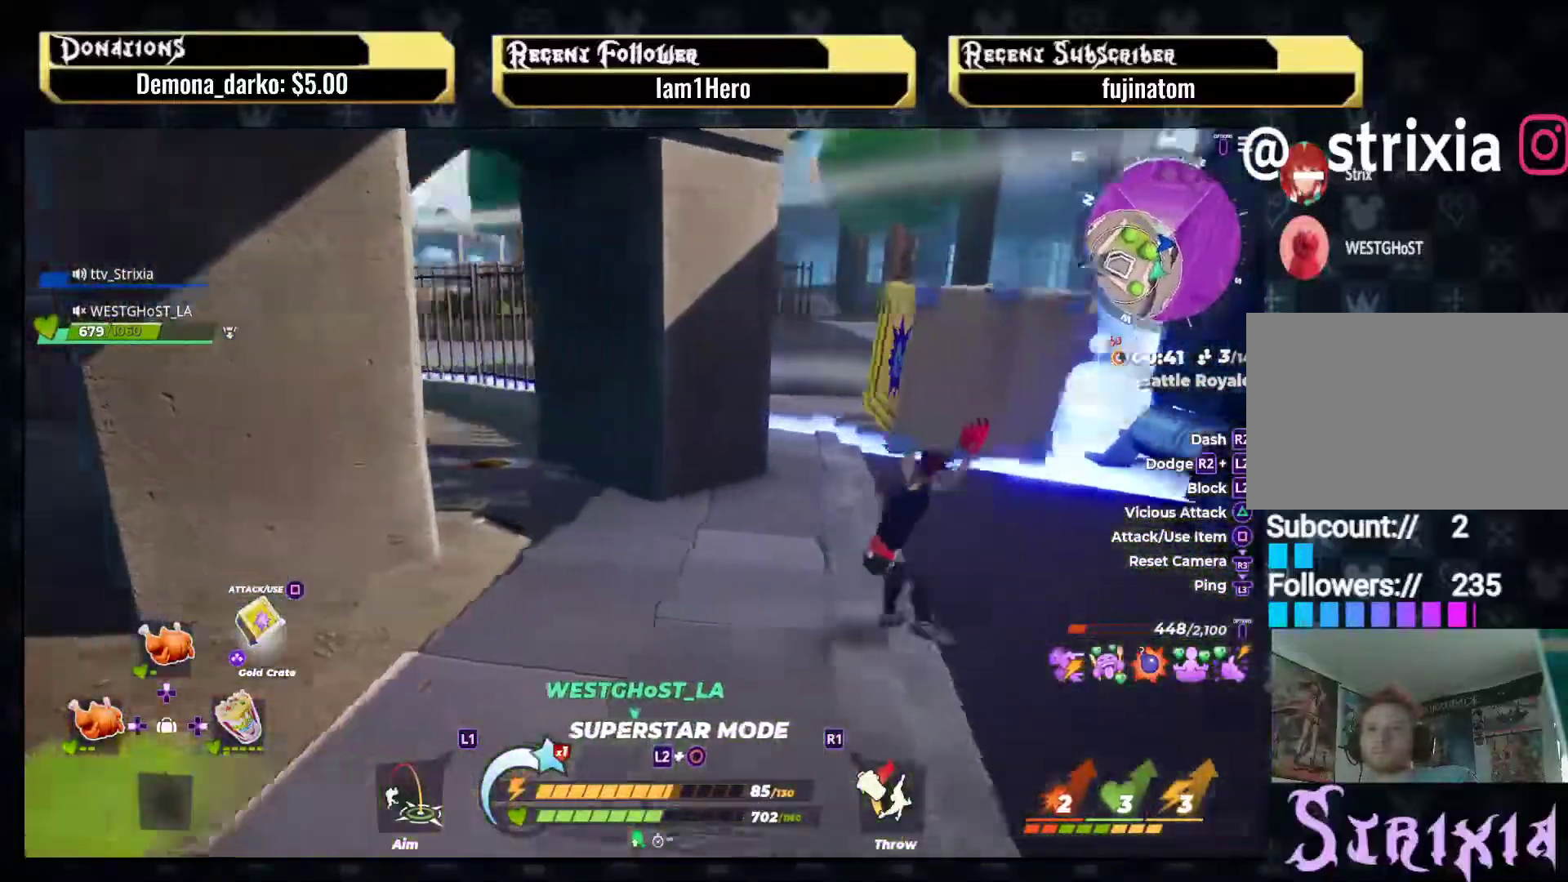
{"buttons": ["R2"], "left_stick": "up-left", "right_stick": "left", "events": [[217, "left_stick", "up-left"], [317, "R2", "down"]]}
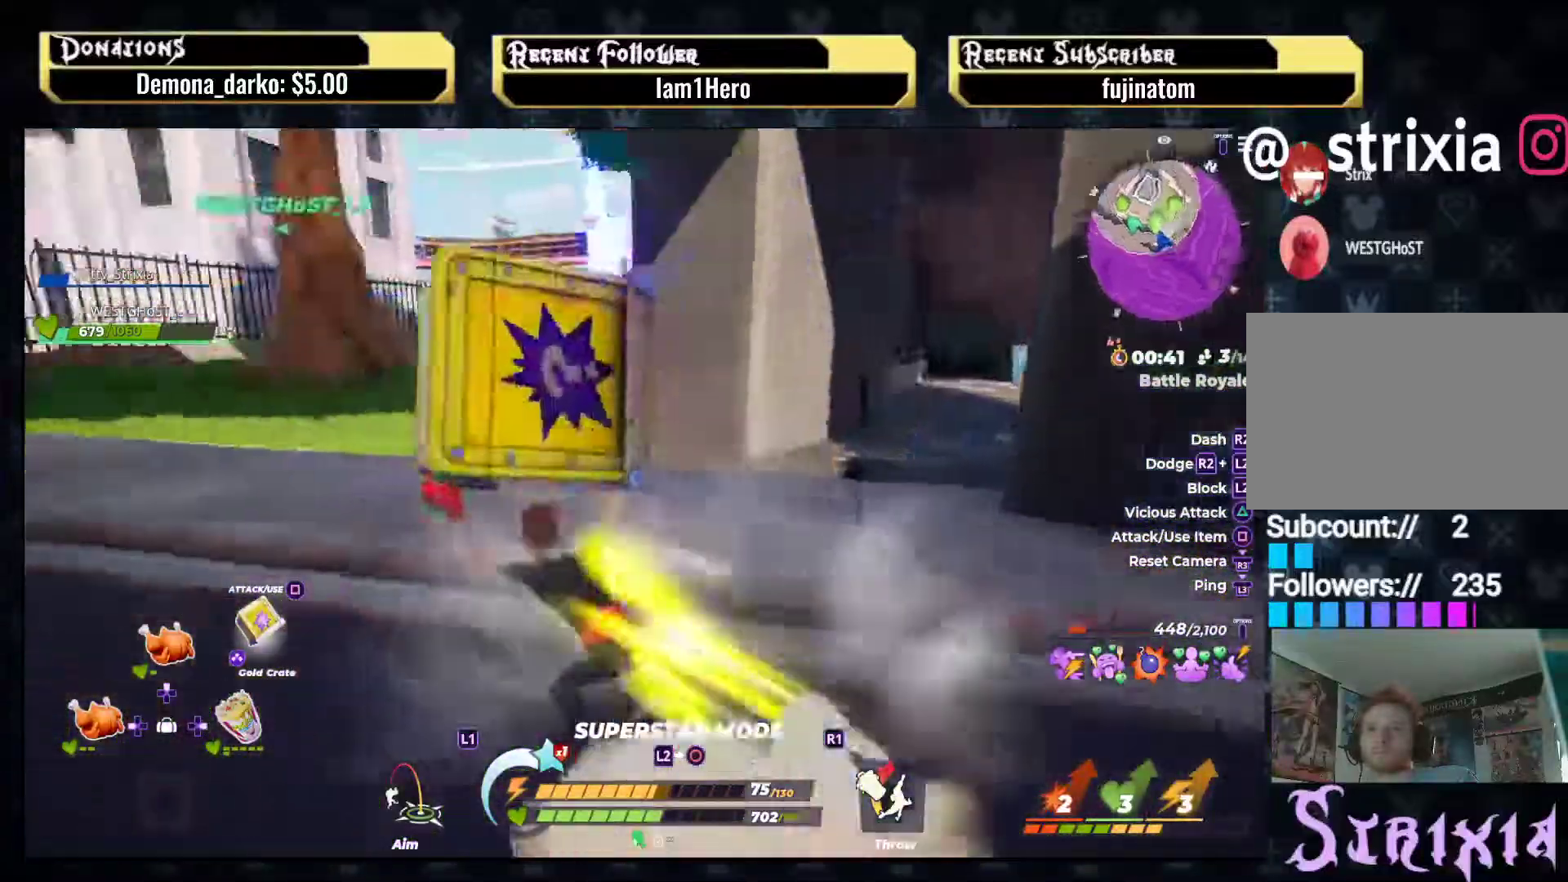
{"buttons": ["R2"], "left_stick": "up", "right_stick": "center", "events": [[50, "right_stick", "center"], [233, "right_stick", "left"], [400, "left_stick", "up"], [450, "right_stick", "center"]]}
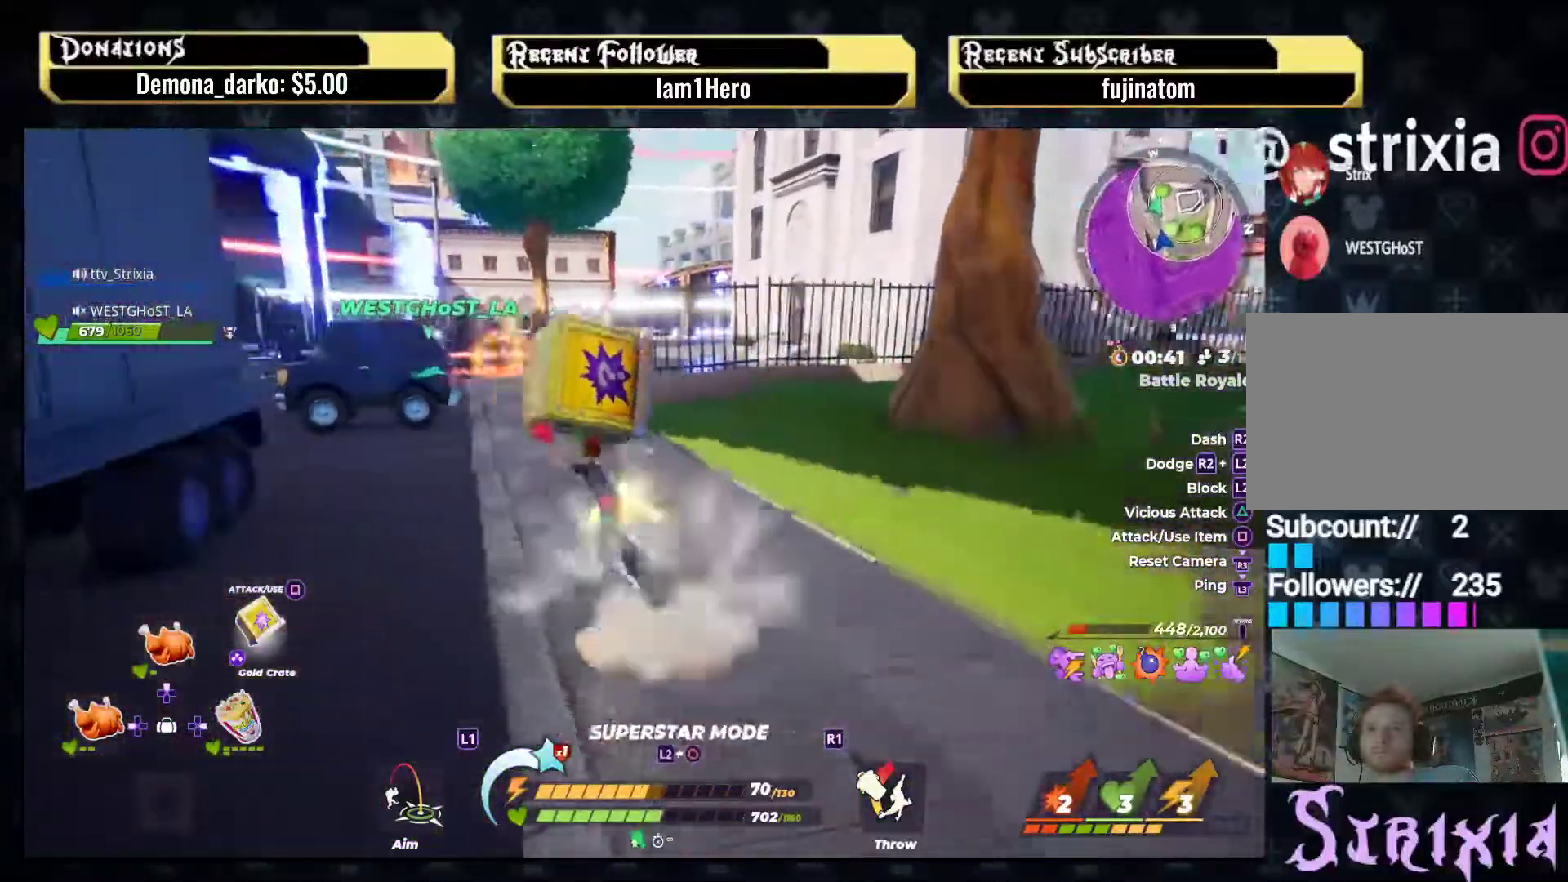
{"buttons": ["R2"], "left_stick": "up-right", "right_stick": "down-left", "events": [[67, "left_stick", "up-left"], [150, "right_stick", "left"], [167, "left_stick", "up"], [267, "left_stick", "up-right"], [317, "right_stick", "center"], [383, "right_stick", "left"], [467, "right_stick", "down-left"]]}
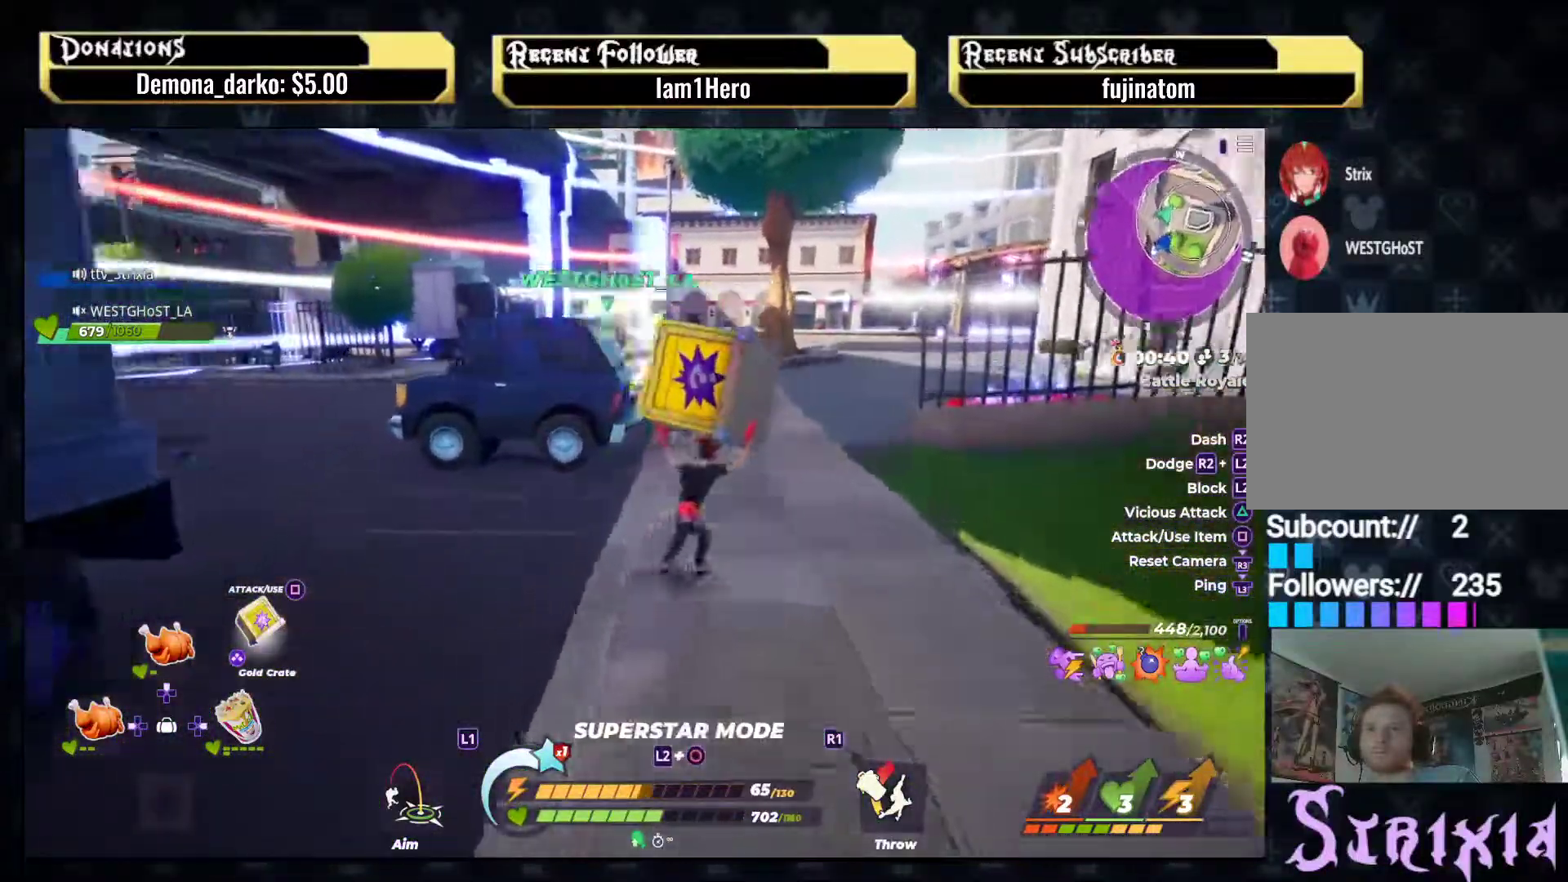
{"buttons": ["R2"], "left_stick": "up", "right_stick": "center", "events": [[117, "right_stick", "center"], [200, "left_stick", "up"]]}
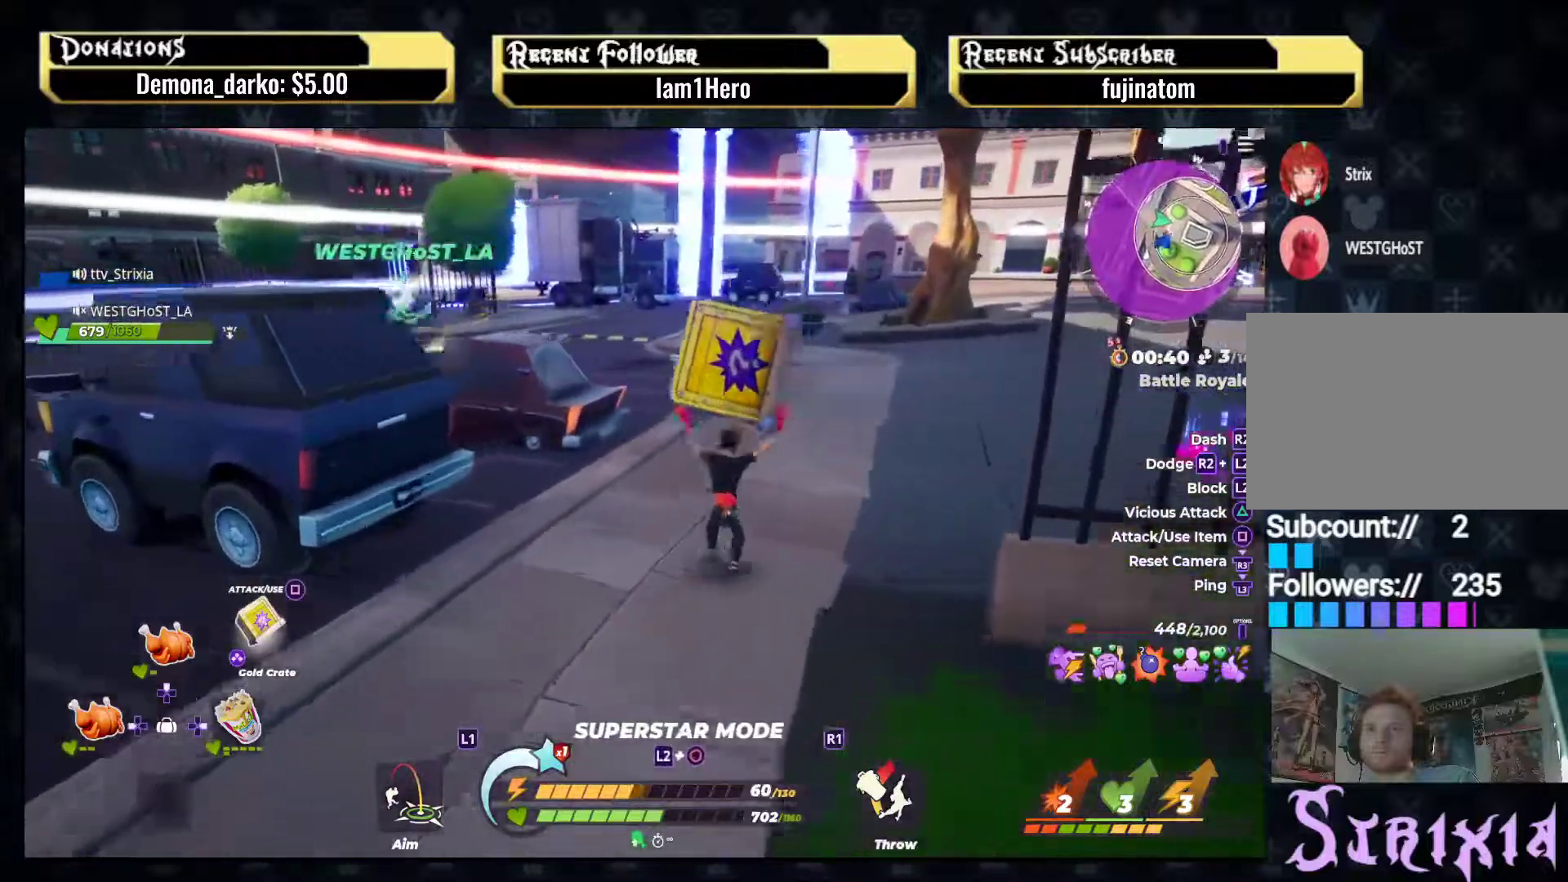
{"buttons": [], "left_stick": "up", "right_stick": "center", "events": [[50, "right_stick", "left"], [167, "R2", "up"], [467, "right_stick", "center"]]}